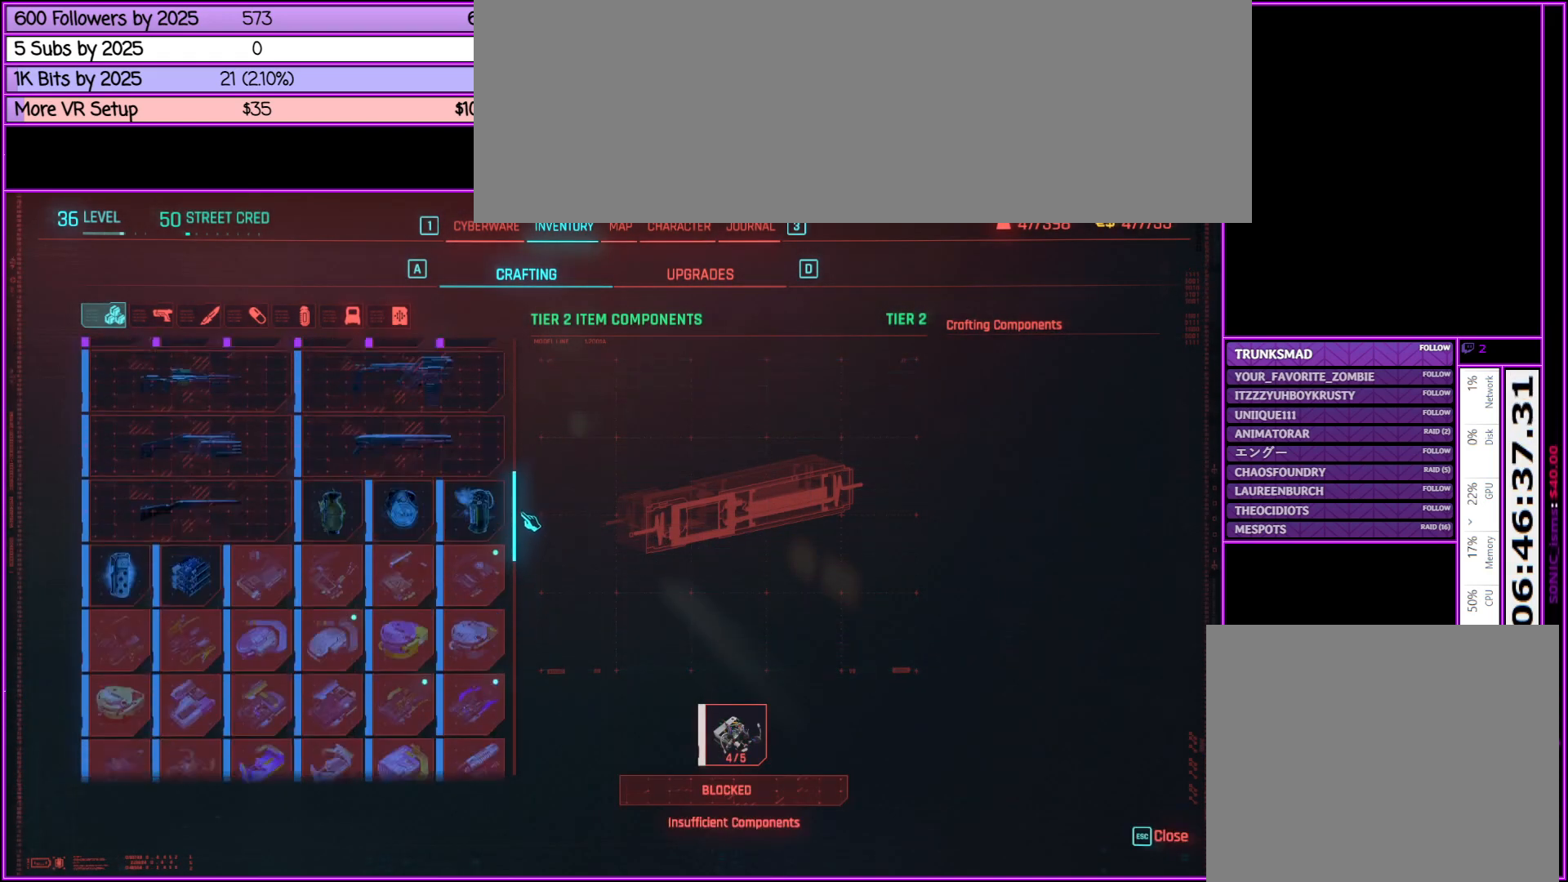
Gameplay with keyboard and mouse; each line is a JSON object with the keys and mouse buttons held at the frame after it. "events" lists presses ("down") and releases ("up") of ".", "/", "0", "1", "2", "3", "4", "5", "6", "7", "8", "9", "a", "alt_l", "alt_r", "b", "backslash", "backspace", "c", "caps_lock", "comma", "ctrl_l", "ctrl_r", "d", "down", "e", "equals", "escape", "f", "f1", "f10", "f11", "f12", "f2", "f3", "f4", "f5", "f6", "f7", "f8", "f9", "g", "h", "i", "j", "k", "l", "lbracket", "left", "m", "minus", "n", "o", "p", "q", "quote", "r", "rbracket", "return", "right", "s", "semicolon", "shift_l", "shift_r", "space", "super", "t", "tab", "tilde", "u", "up", "v", "w", "x", "y", "z", "mouse_left", "mouse_middle", "mouse_right", "mouse_wheel_up" and "mouse_wheel_down" between this image and that frame as [ms after this image, input, new state], when the widget could be followed in between. "mouse_left", "mouse_middle", "mouse_right", "mouse_wheel_up", "mouse_wheel_down" = the "left", "middle", "right", "wheel_up", "wheel_down" buttons of the "mouse" list. No other keys are recorded. Not read: mouse_move.
{"keys": [], "mouse": [], "events": [[483, "mouse_left", "up"]]}
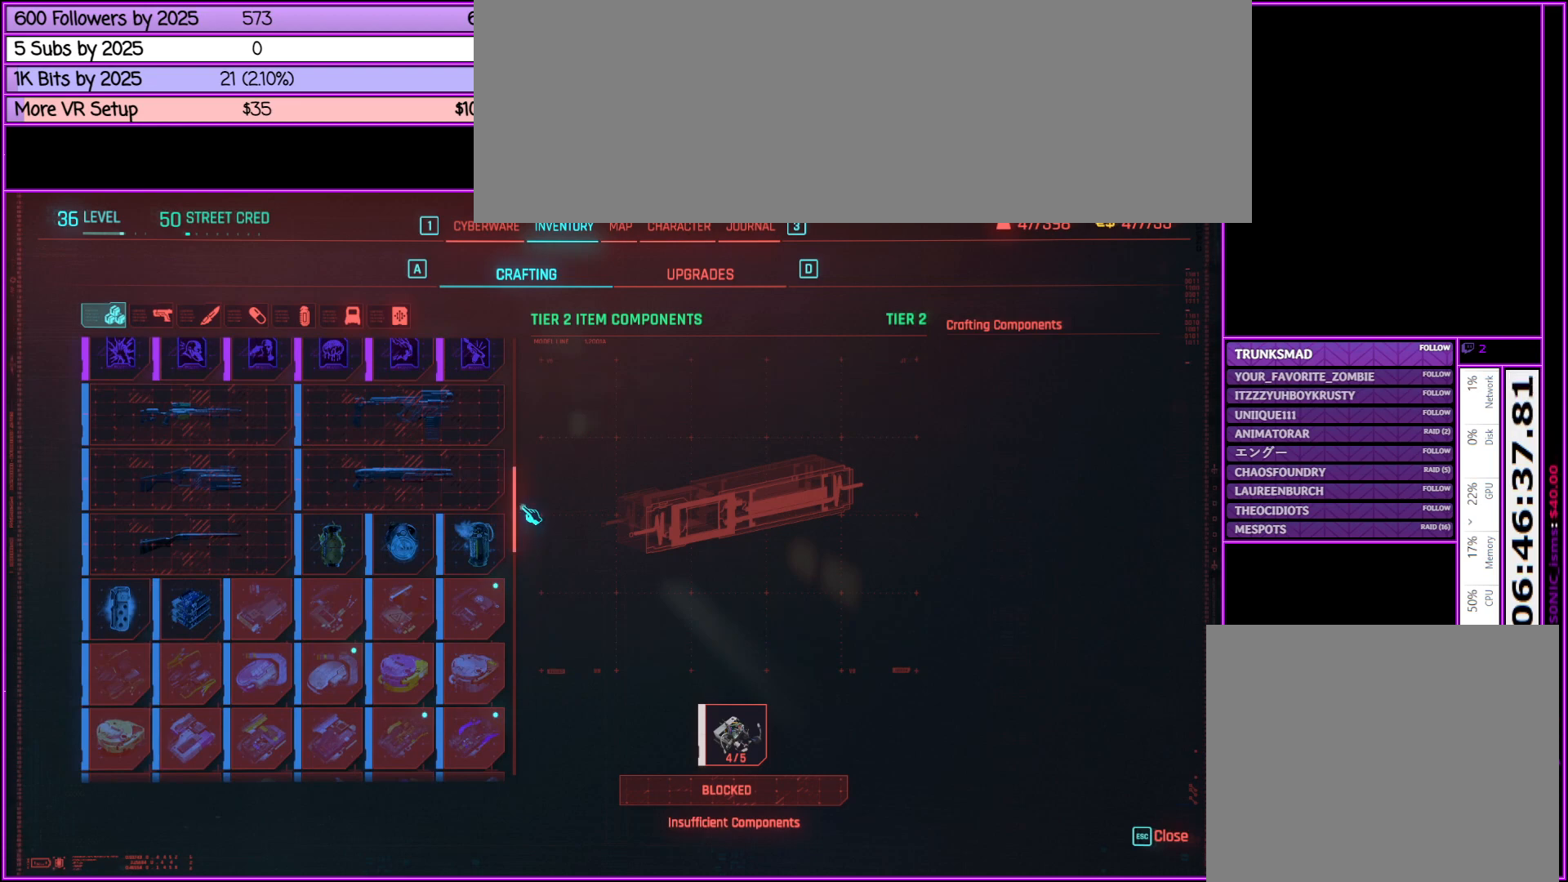
{"keys": [], "mouse": [], "events": []}
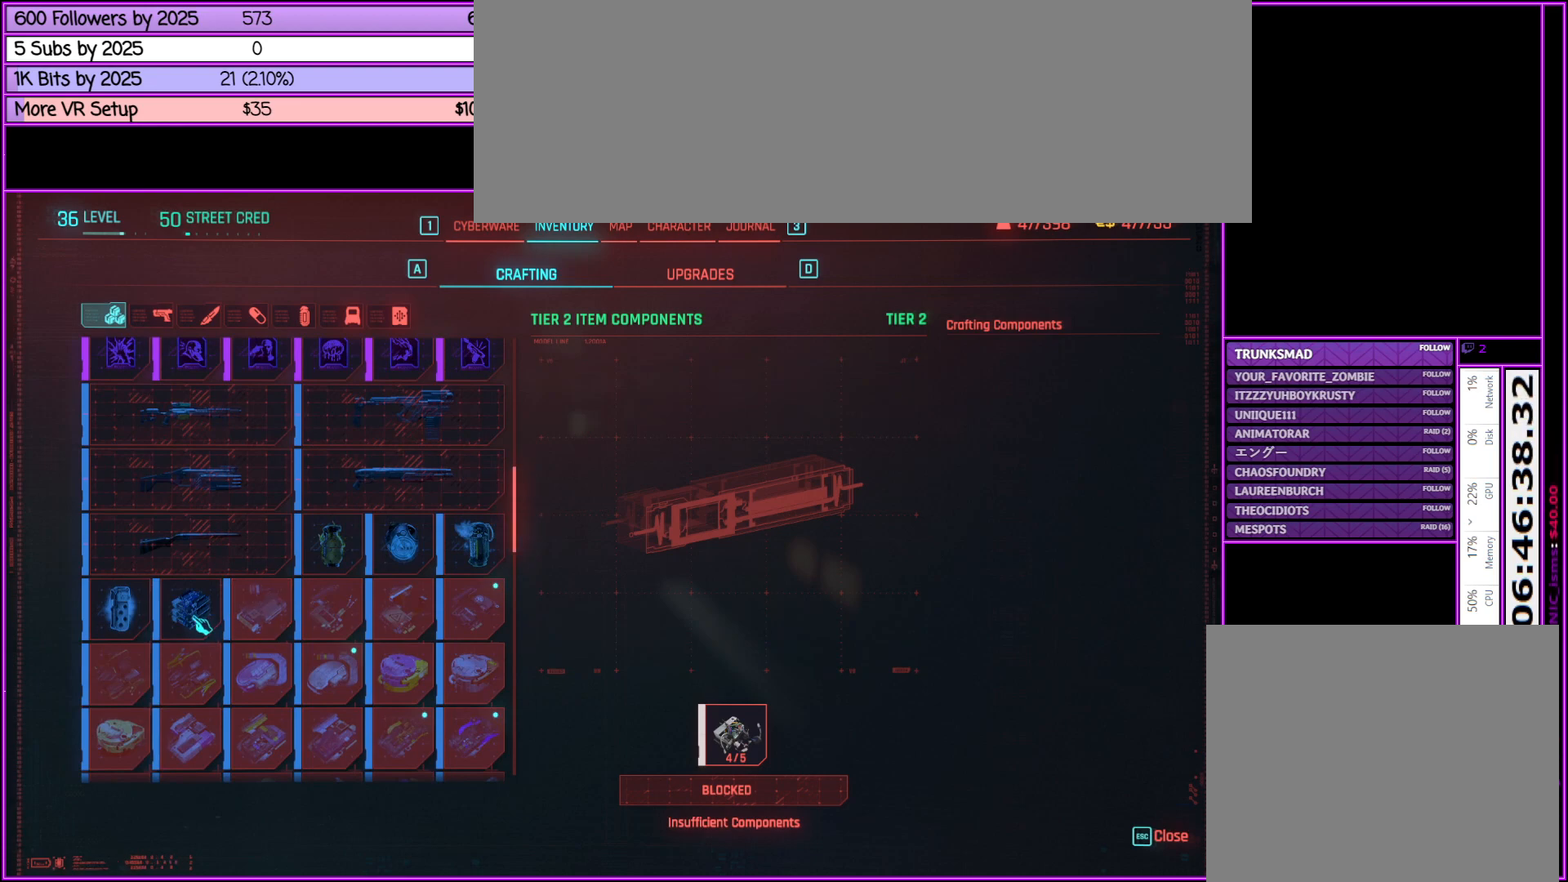
{"keys": [], "mouse": [], "events": [[33, "mouse_left", "down"], [183, "mouse_left", "up"]]}
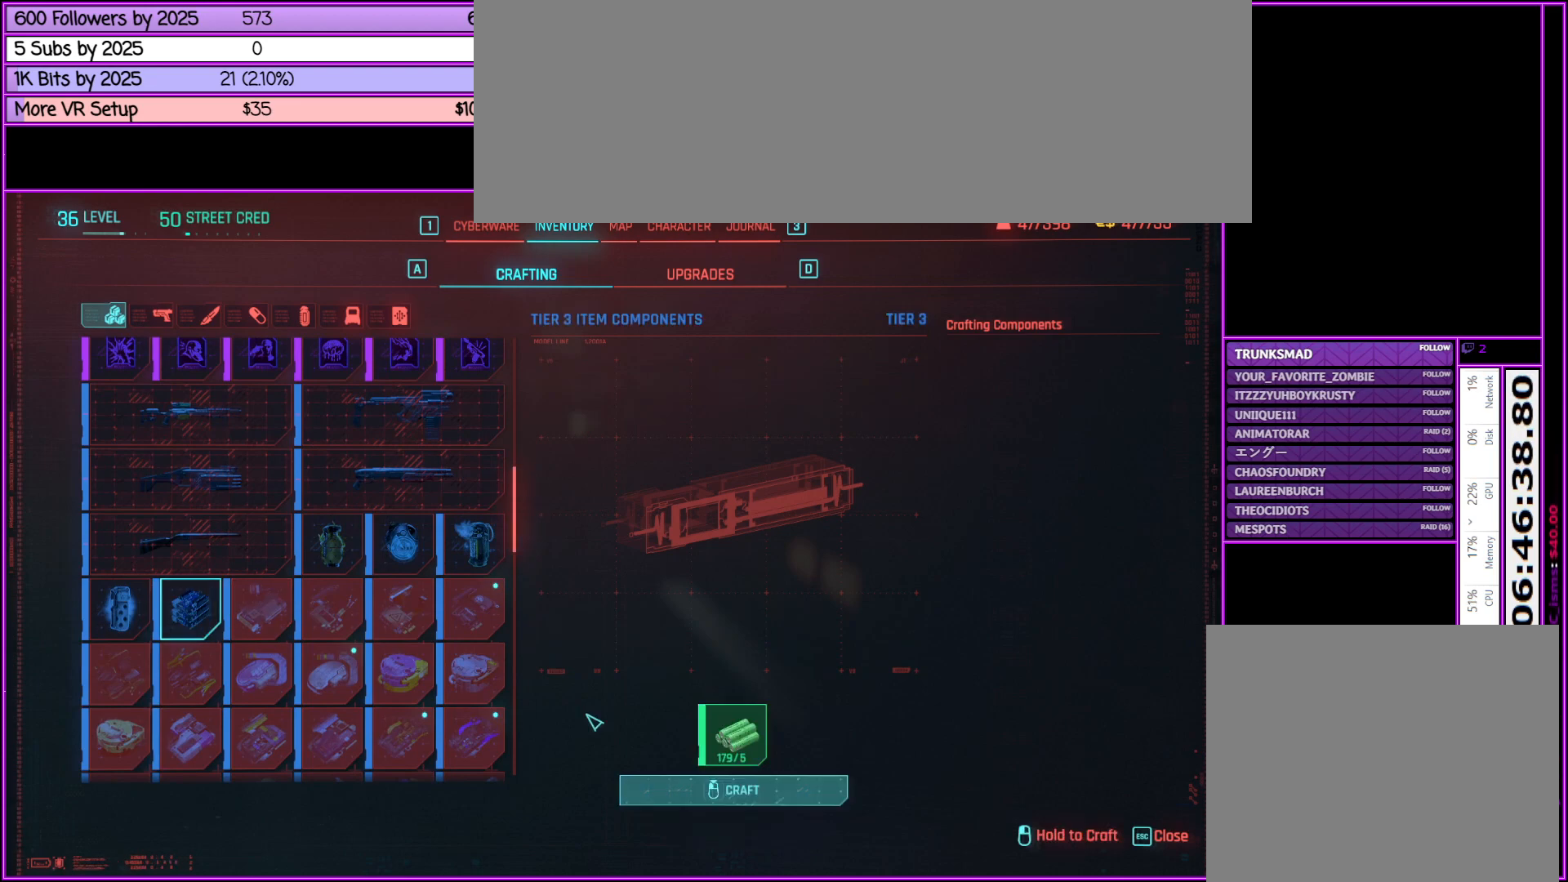
{"keys": [], "mouse": ["left"], "events": [[350, "mouse_left", "down"]]}
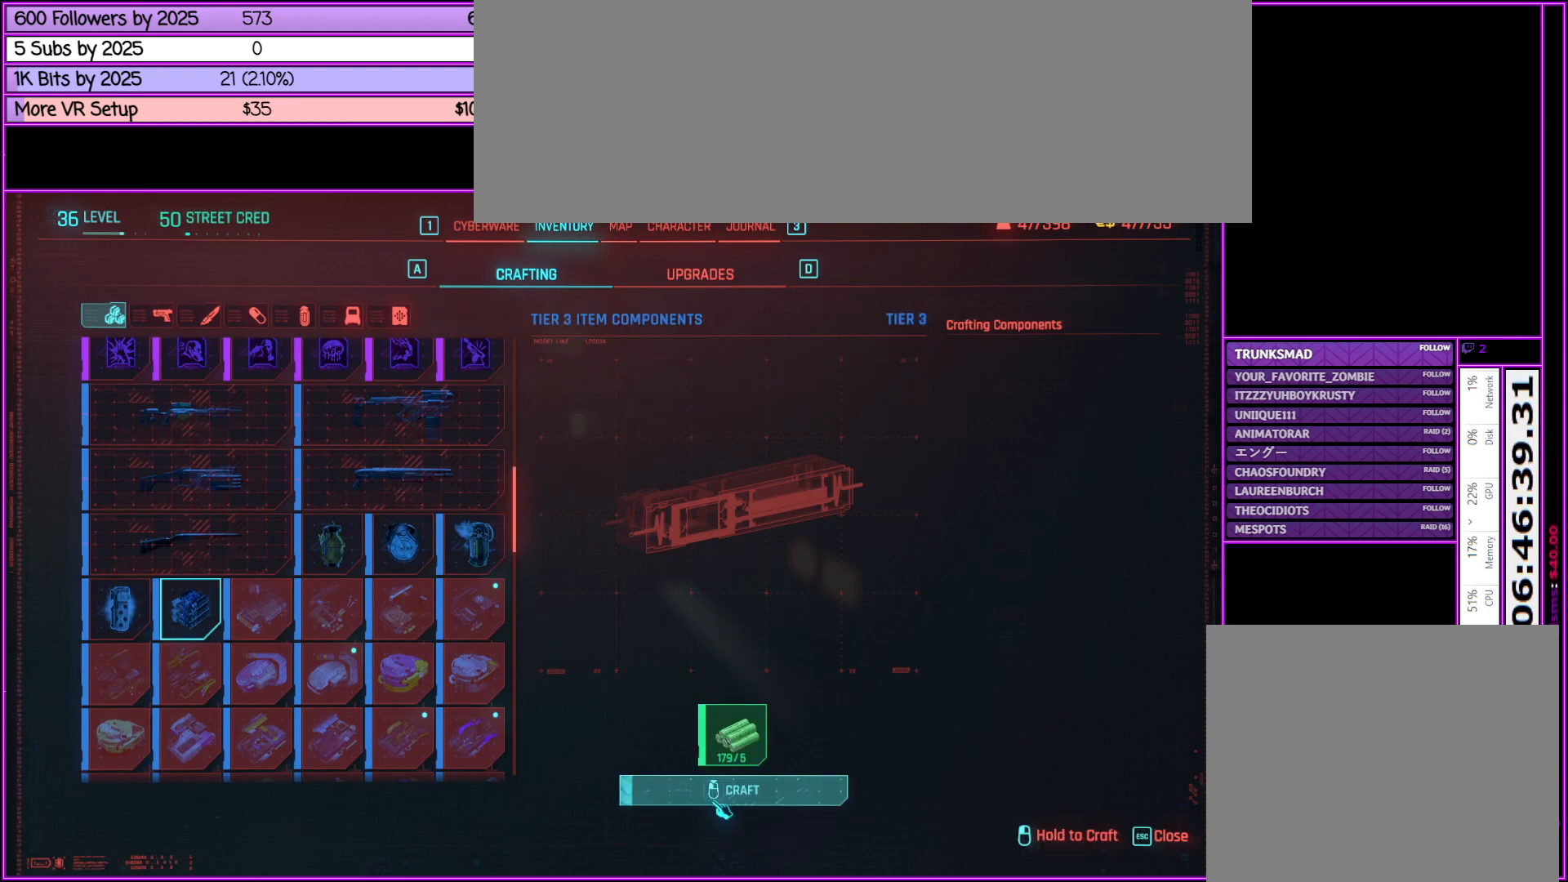
{"keys": [], "mouse": ["left"], "events": []}
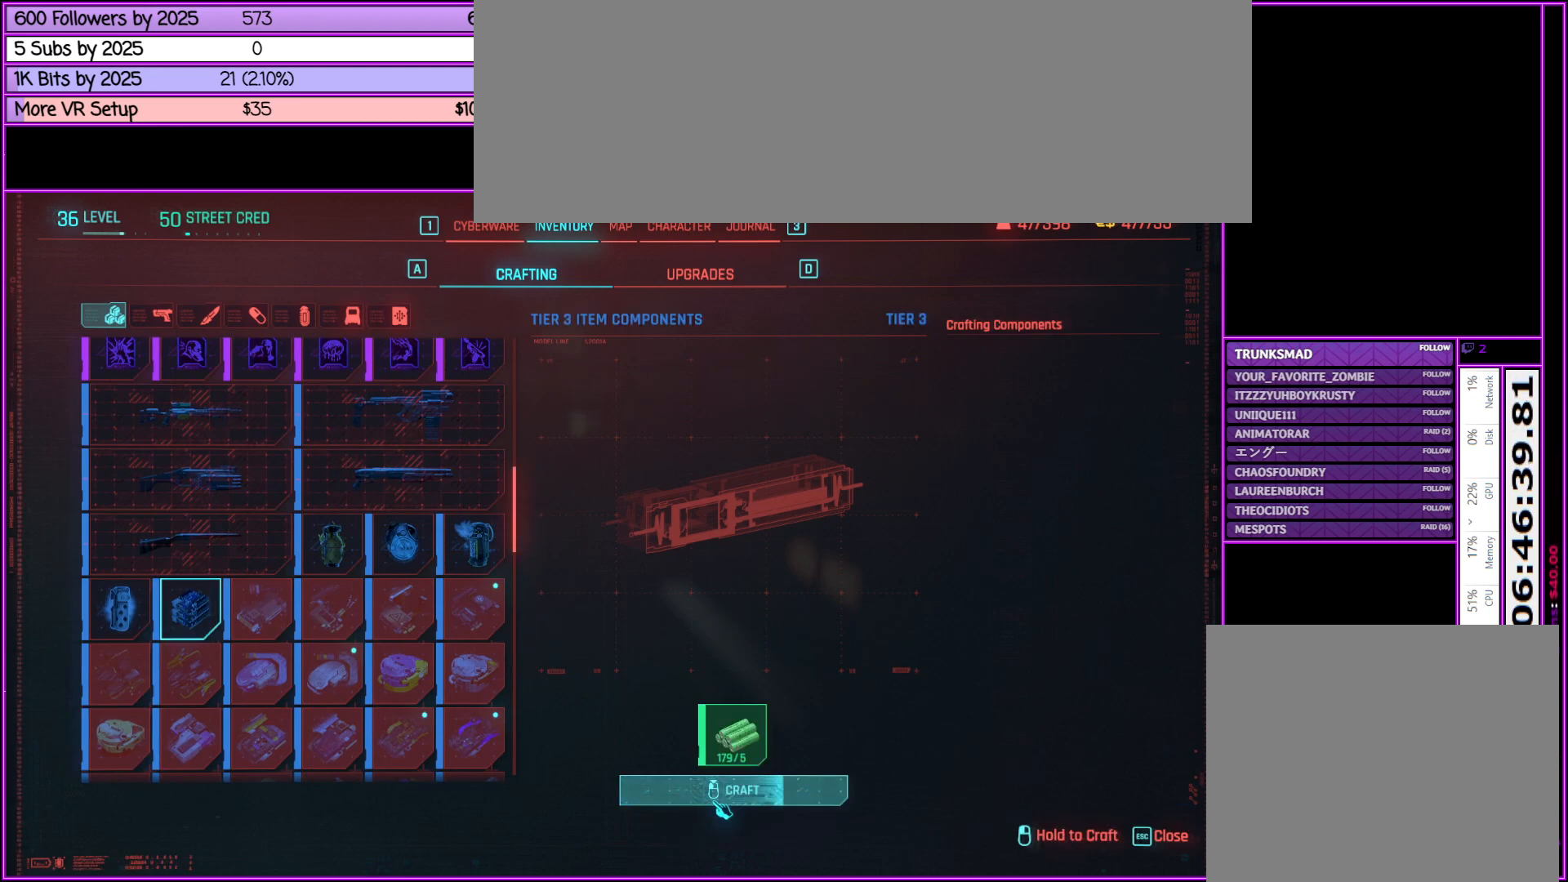
{"keys": [], "mouse": [], "events": [[383, "mouse_left", "up"]]}
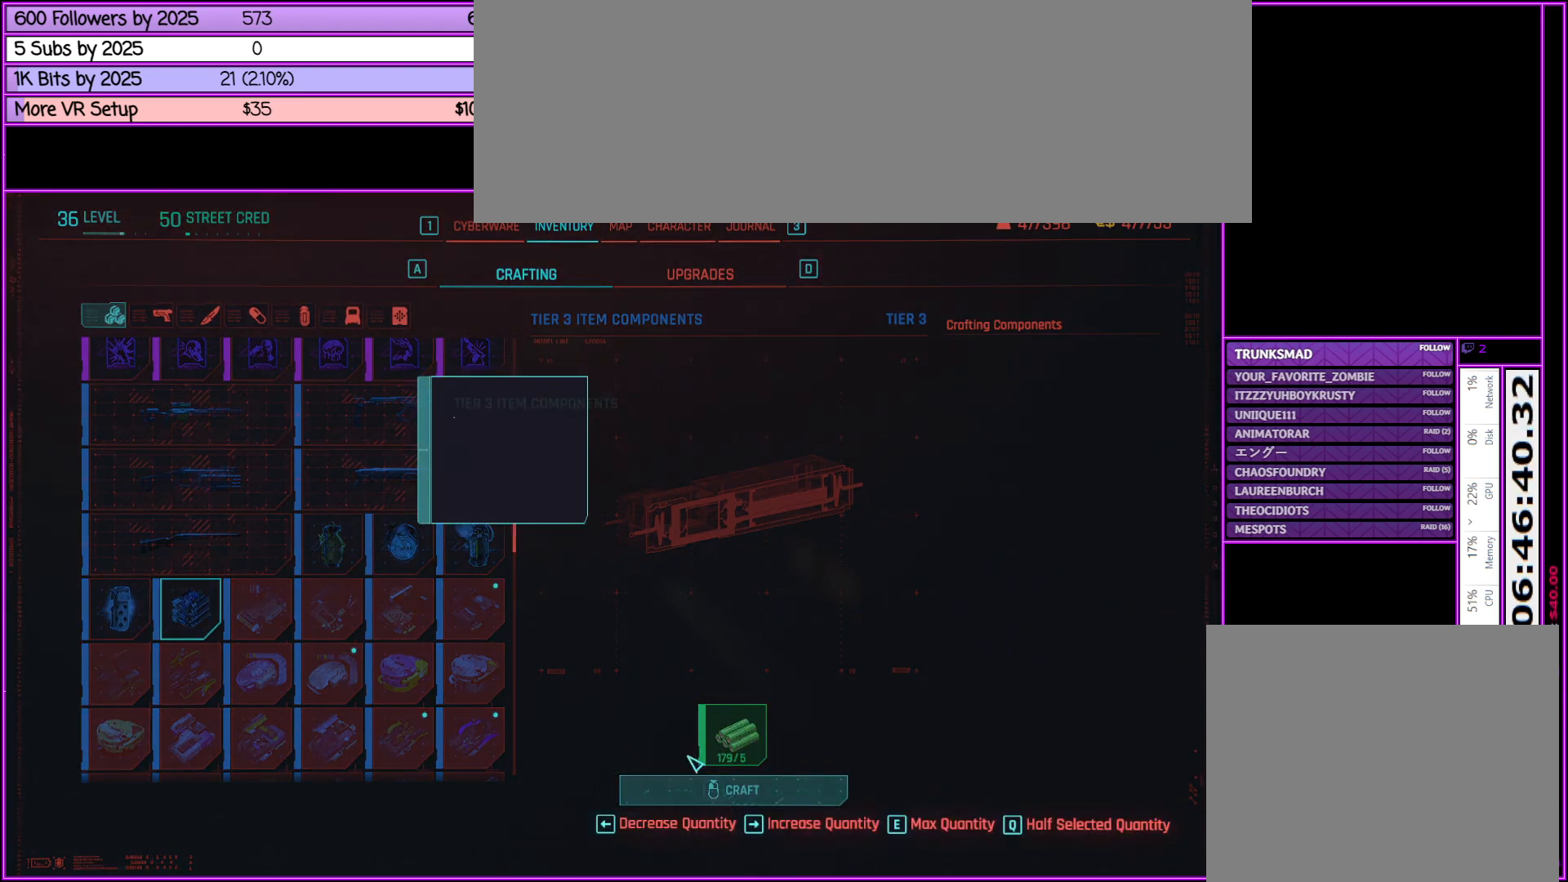
{"keys": [], "mouse": [], "events": []}
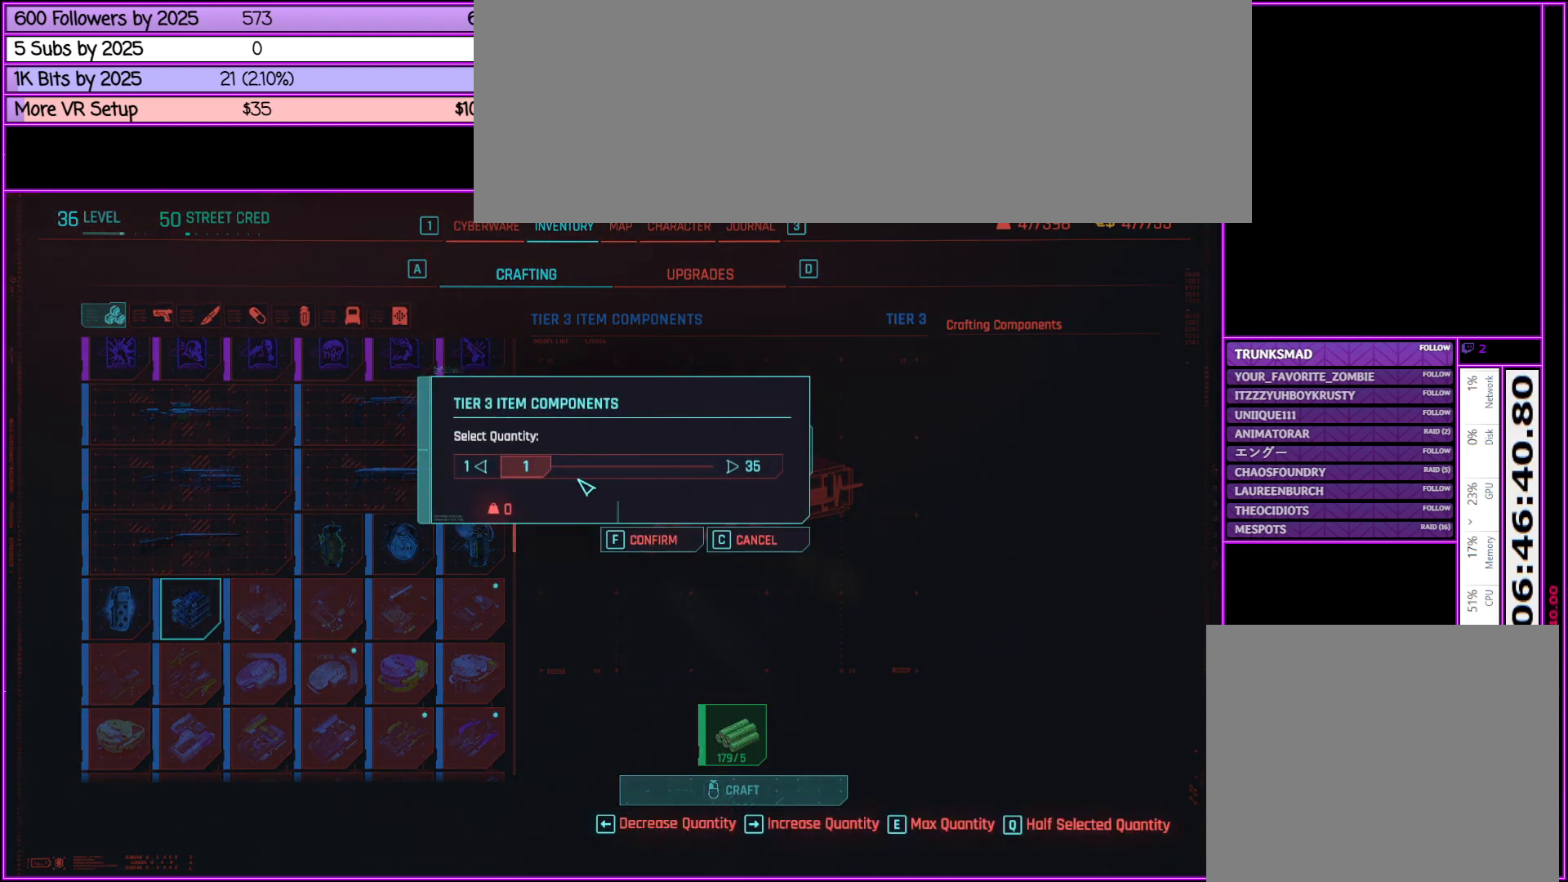
{"keys": [], "mouse": ["left"], "events": [[400, "mouse_left", "down"]]}
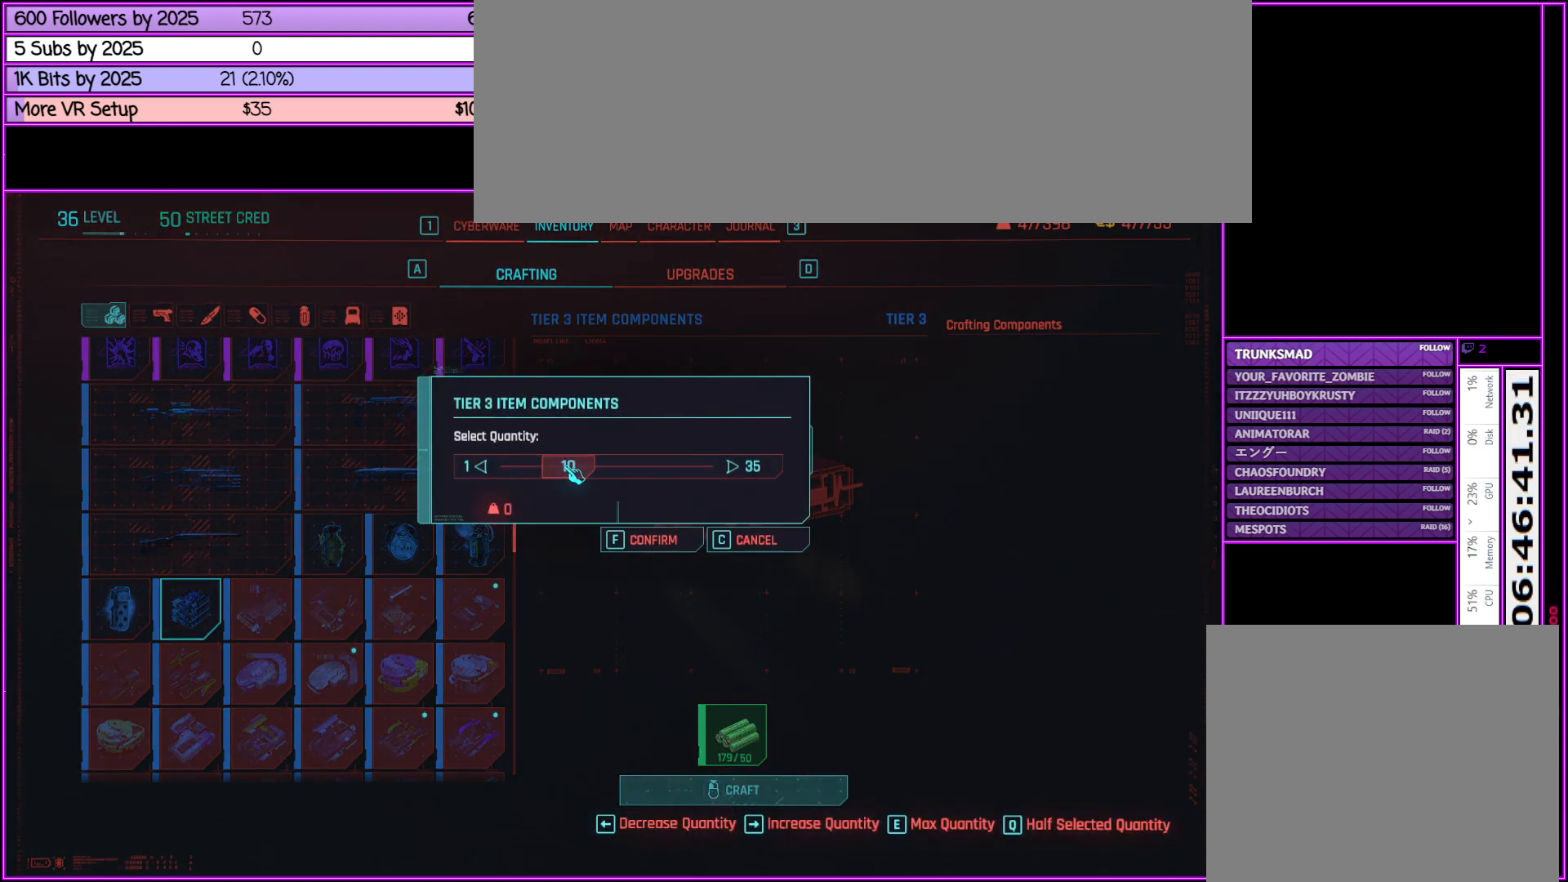
{"keys": [], "mouse": [], "events": [[233, "mouse_left", "up"]]}
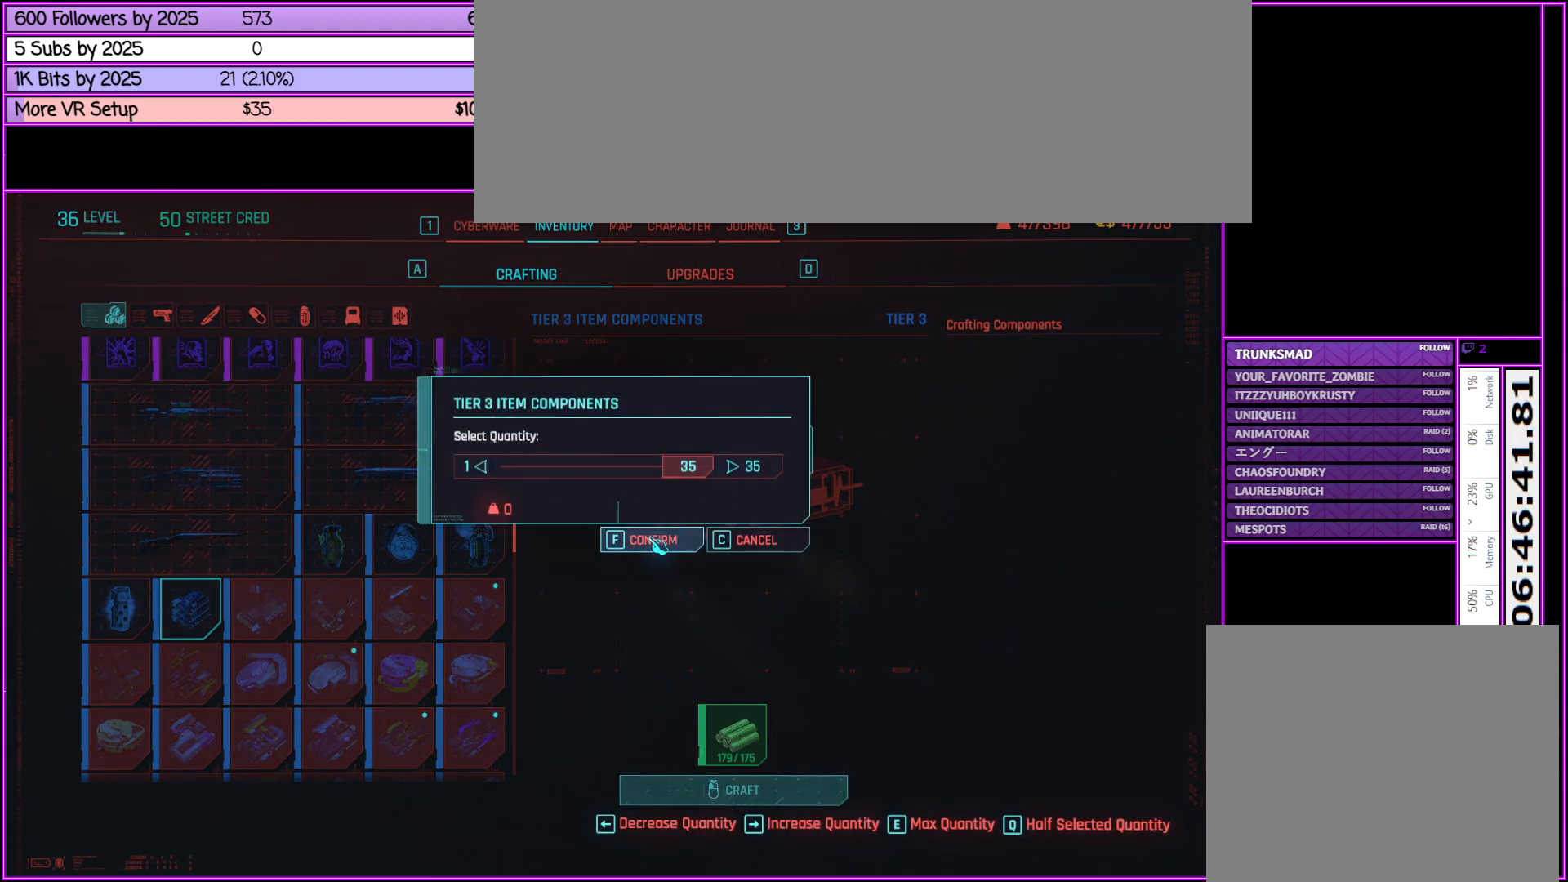
{"keys": [], "mouse": [], "events": [[67, "mouse_left", "down"], [200, "mouse_left", "up"]]}
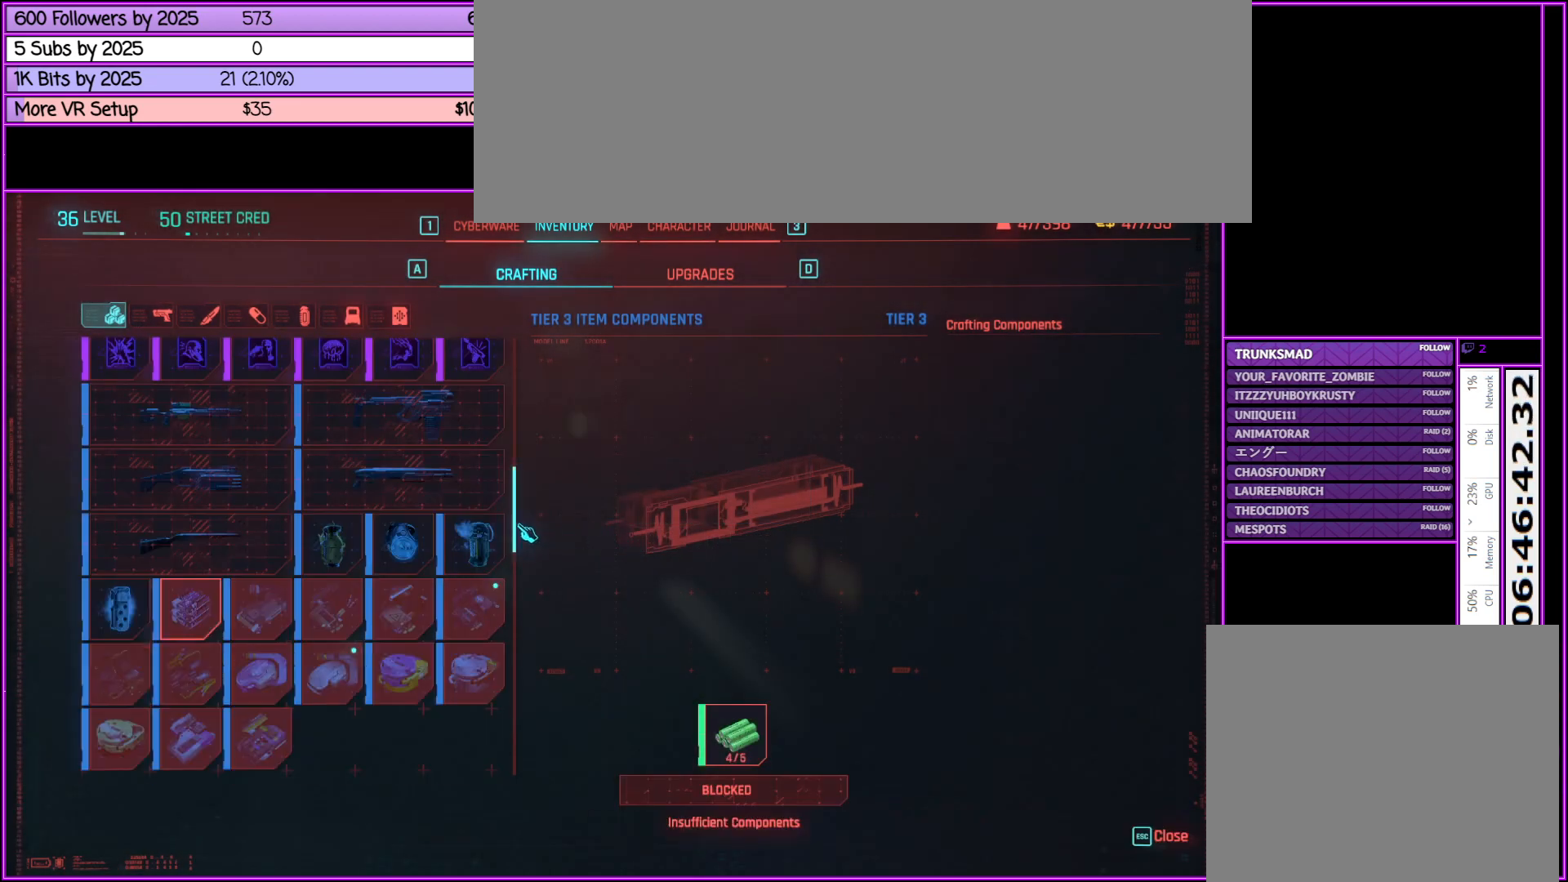
{"keys": [], "mouse": [], "events": []}
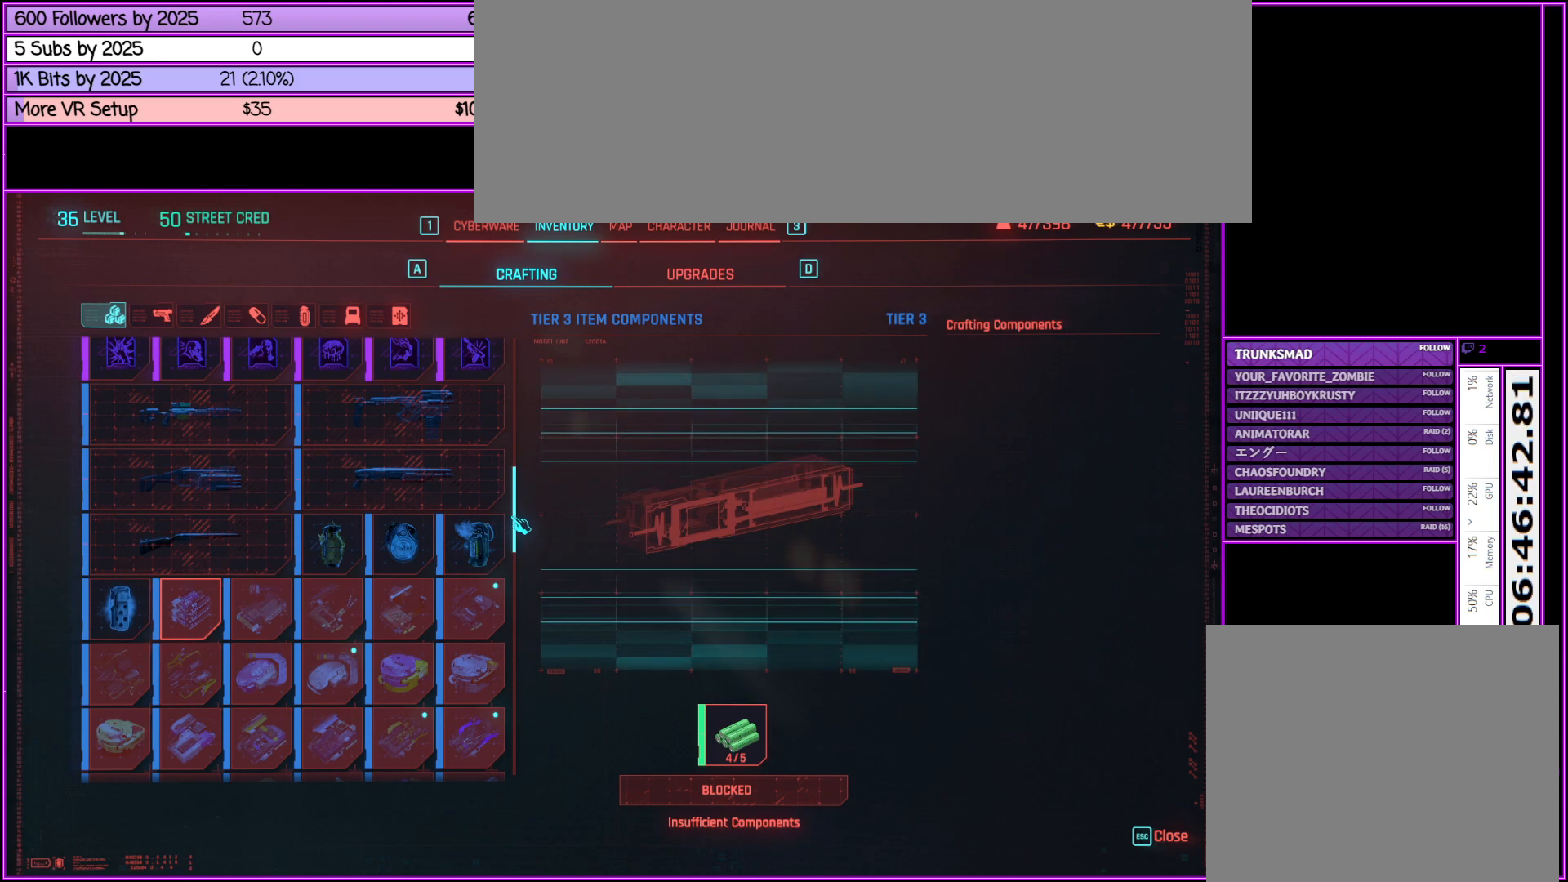
{"keys": [], "mouse": ["left"], "events": [[183, "mouse_left", "down"]]}
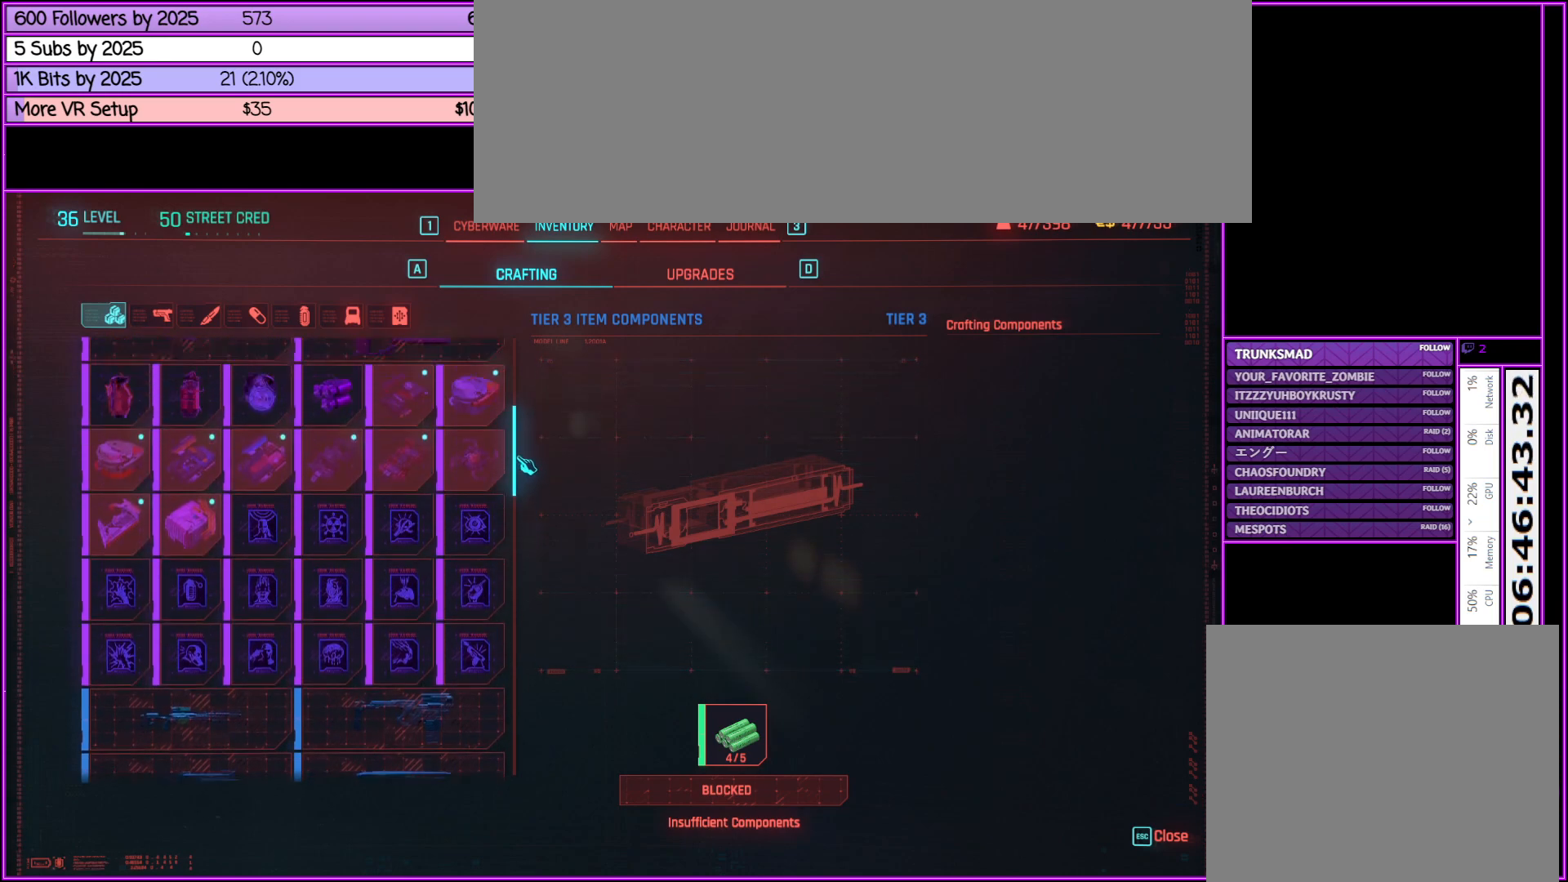
{"keys": [], "mouse": [], "events": [[483, "mouse_left", "up"]]}
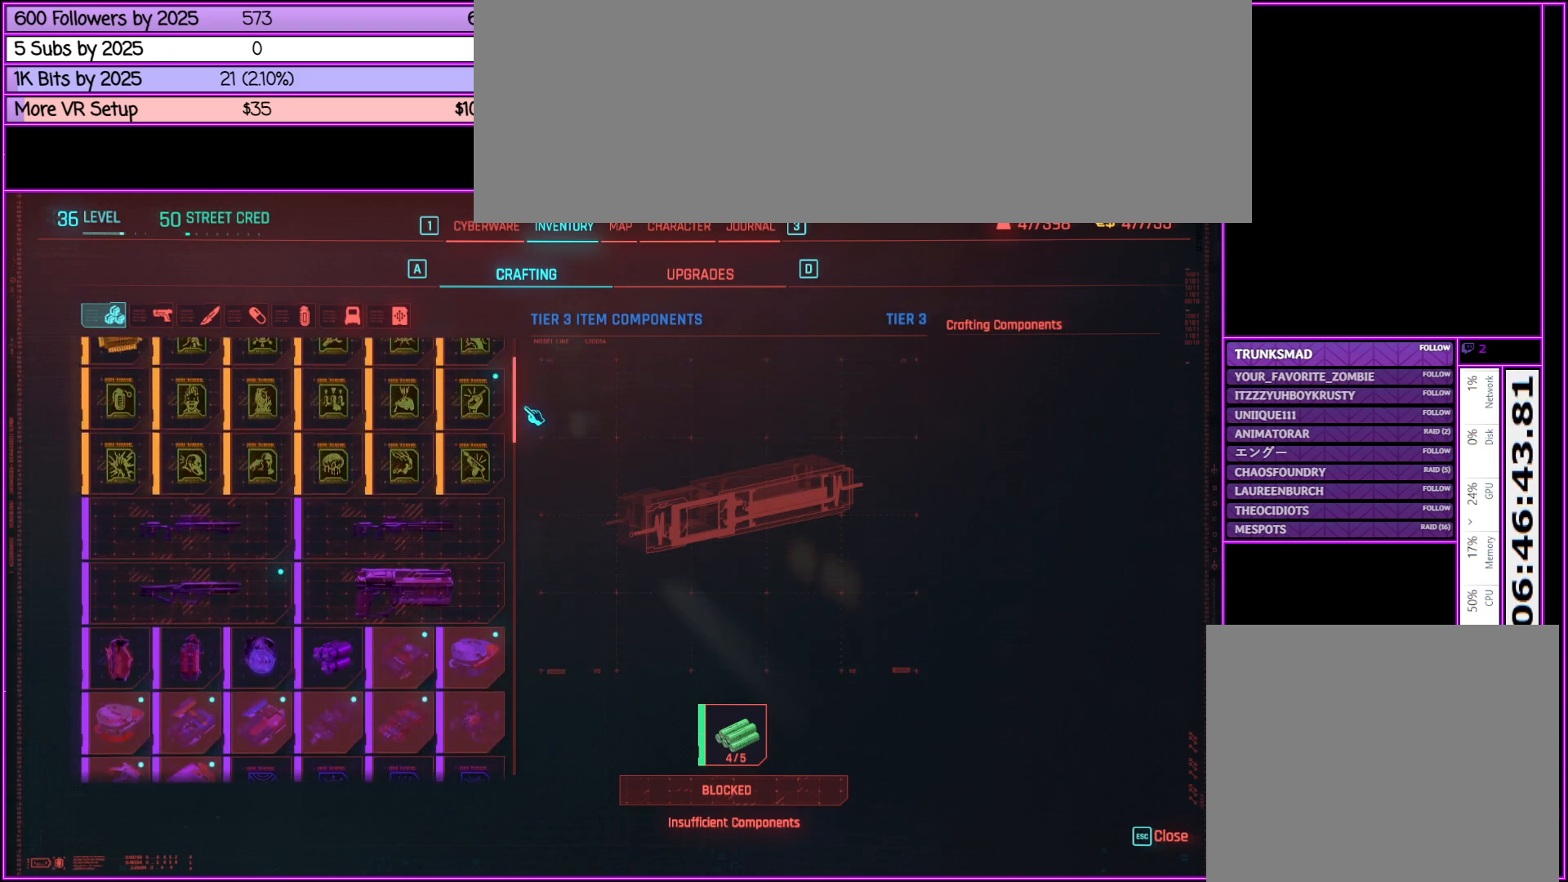
{"keys": [], "mouse": [], "events": []}
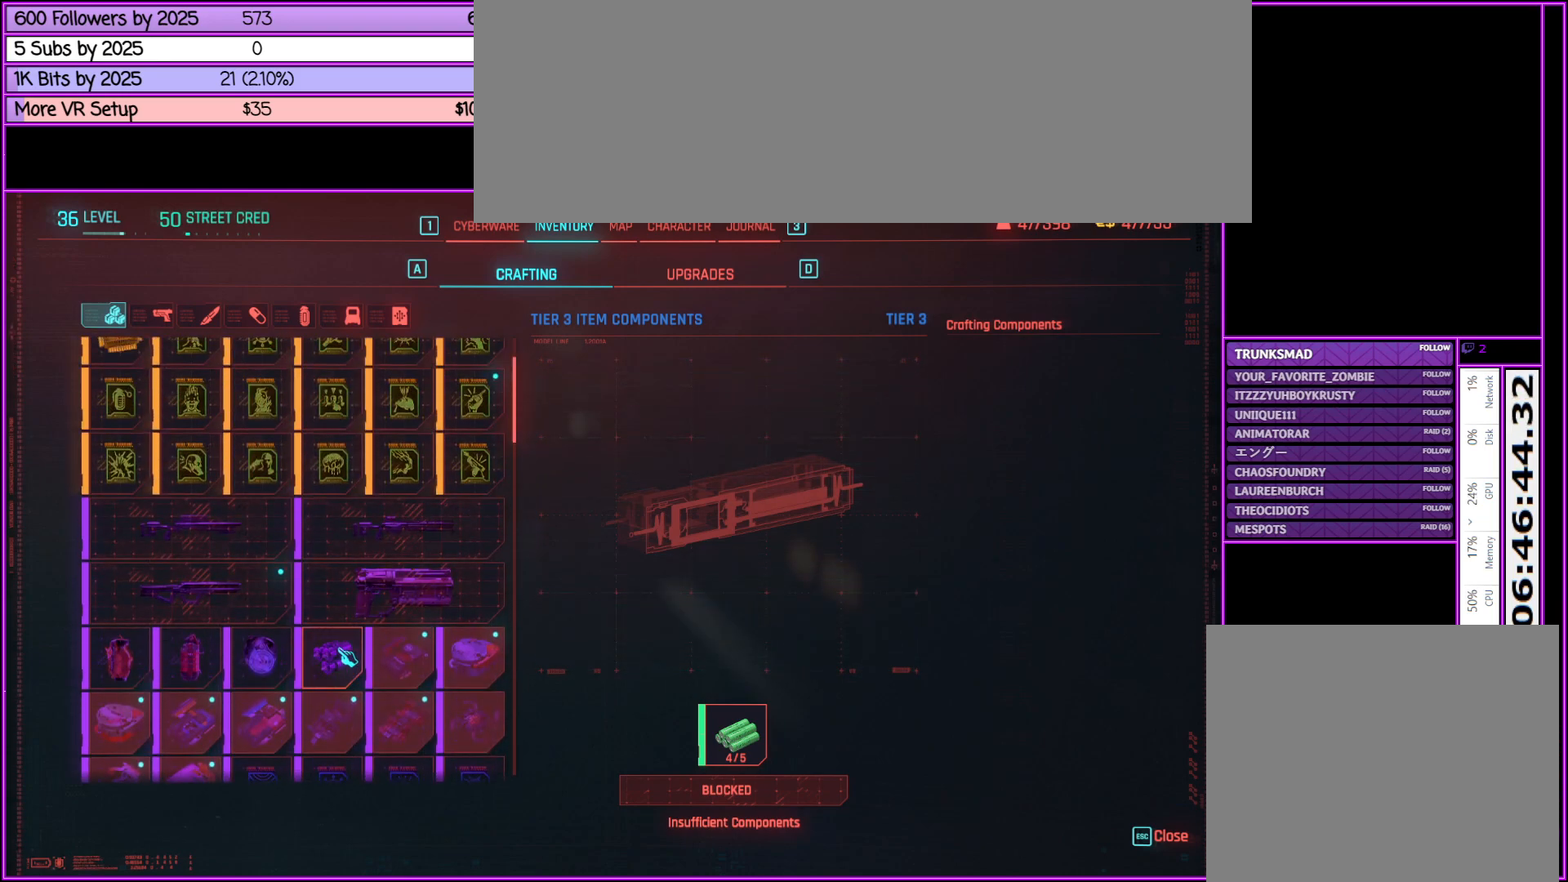
{"keys": [], "mouse": [], "events": [[33, "mouse_left", "down"], [183, "mouse_left", "up"]]}
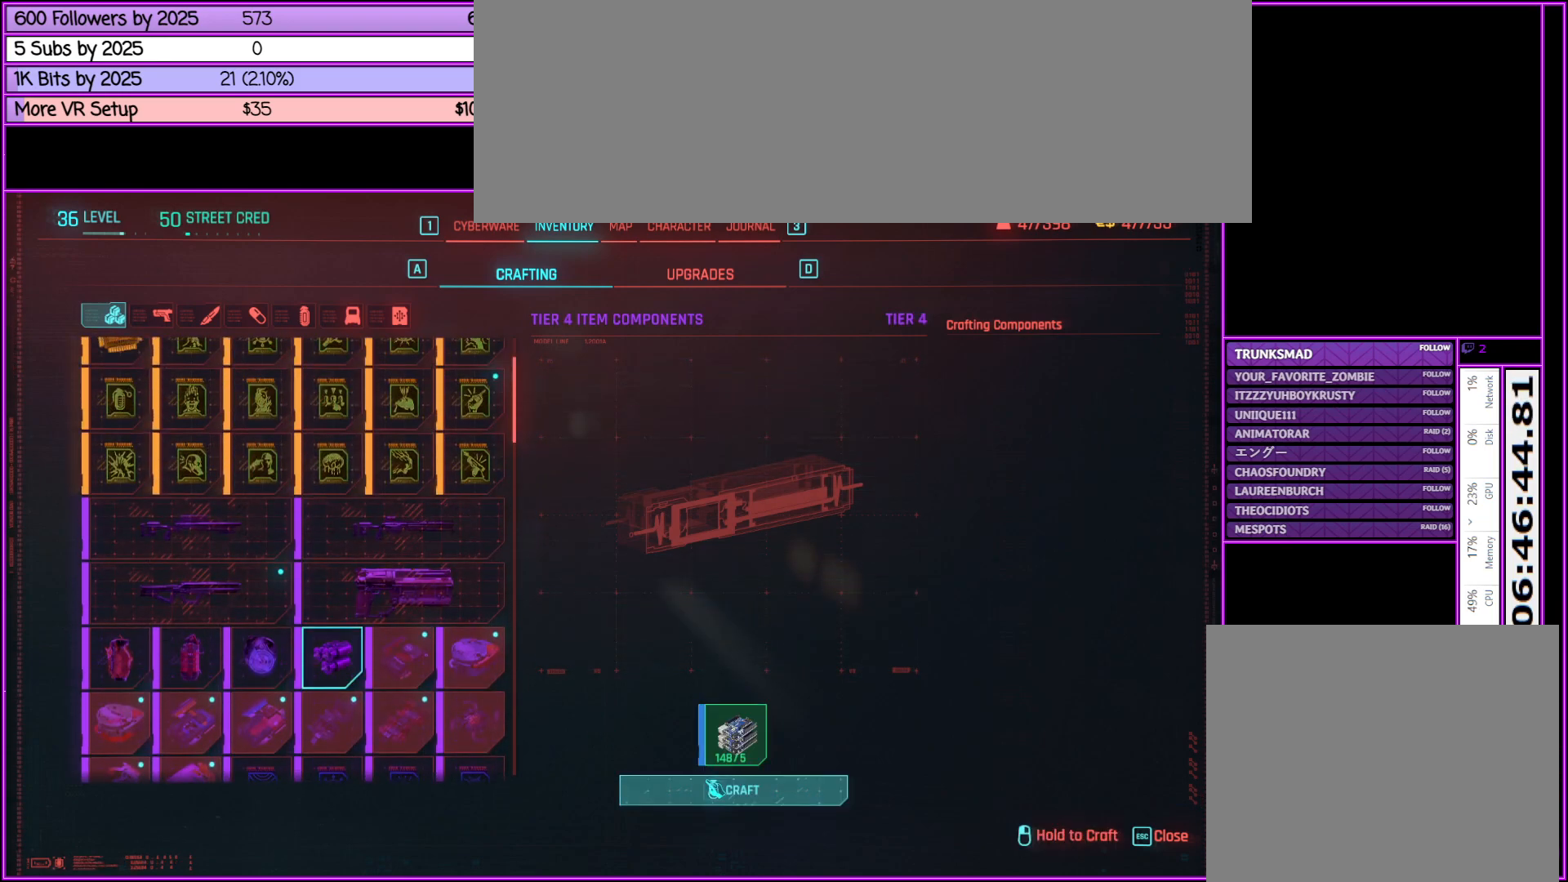
{"keys": [], "mouse": ["left"], "events": [[200, "mouse_left", "down"]]}
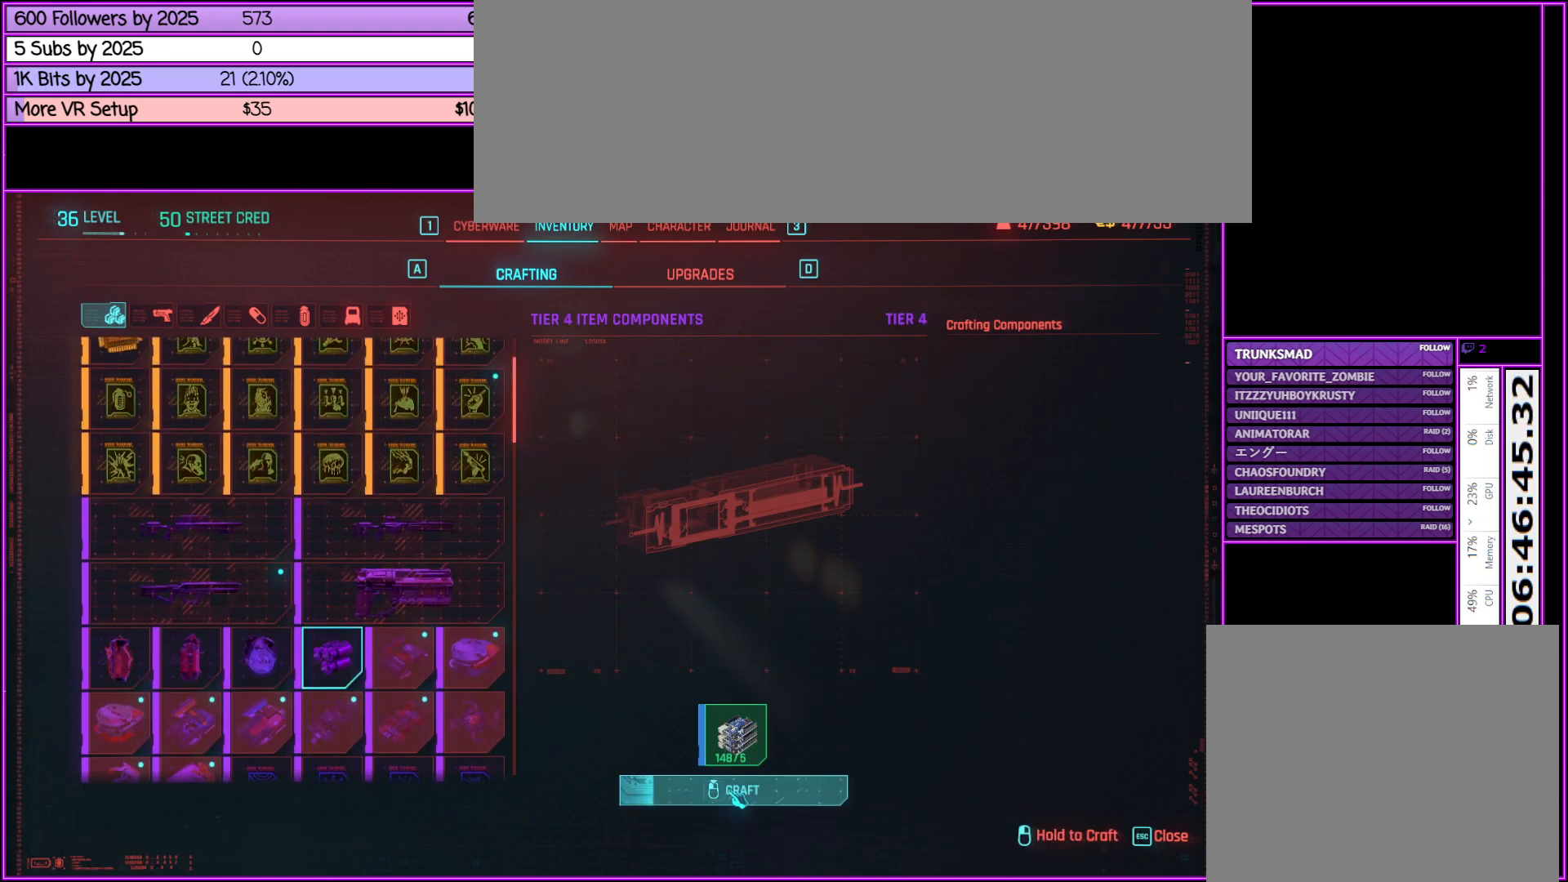
{"keys": [], "mouse": ["left"], "events": []}
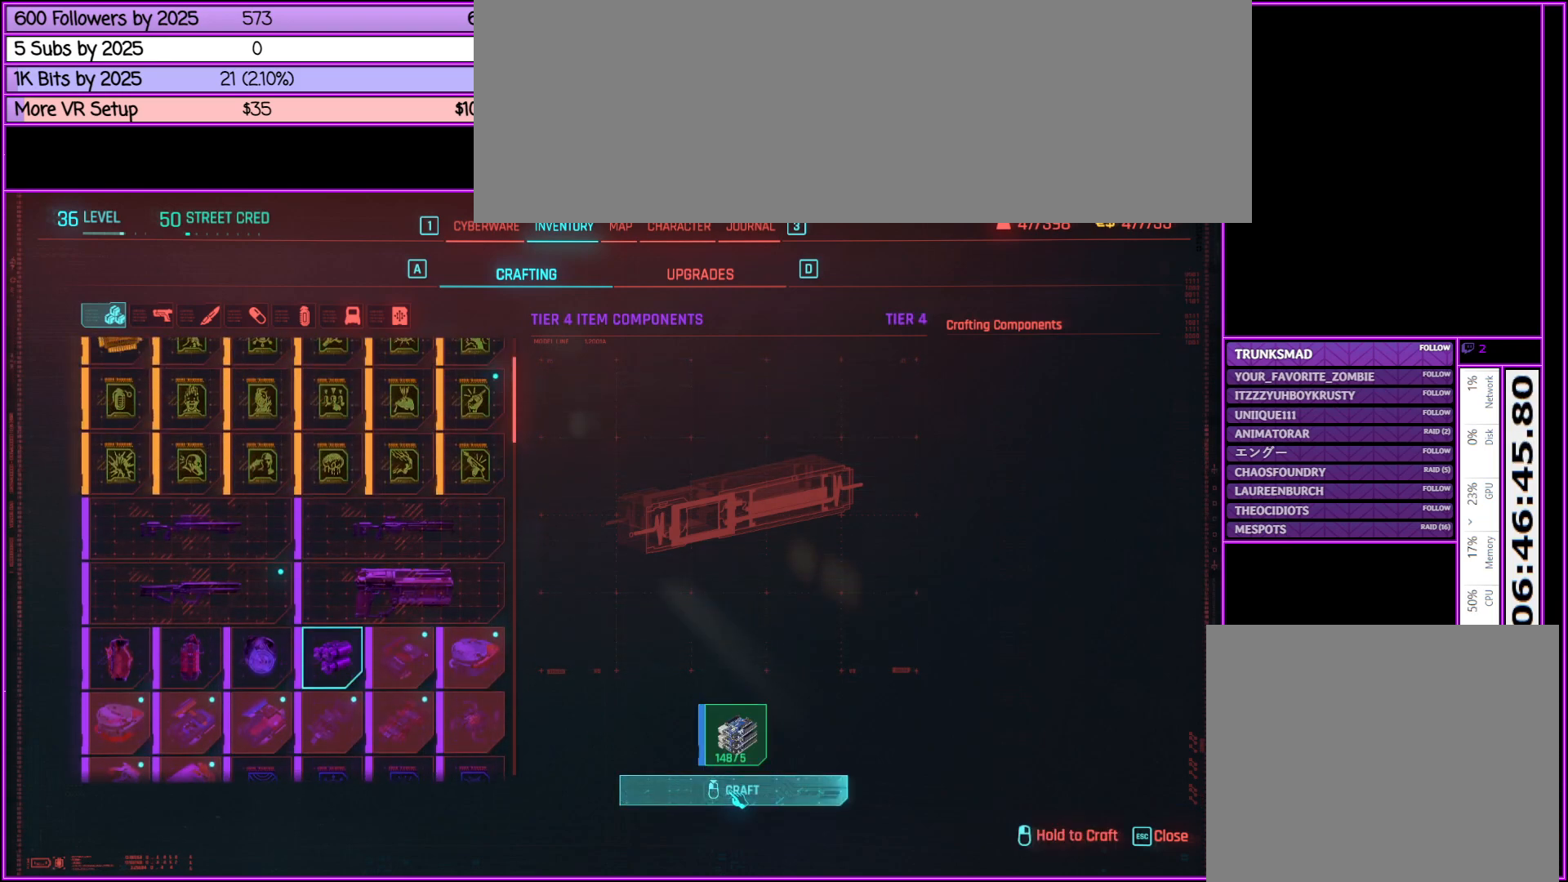
{"keys": [], "mouse": [], "events": [[183, "mouse_left", "up"]]}
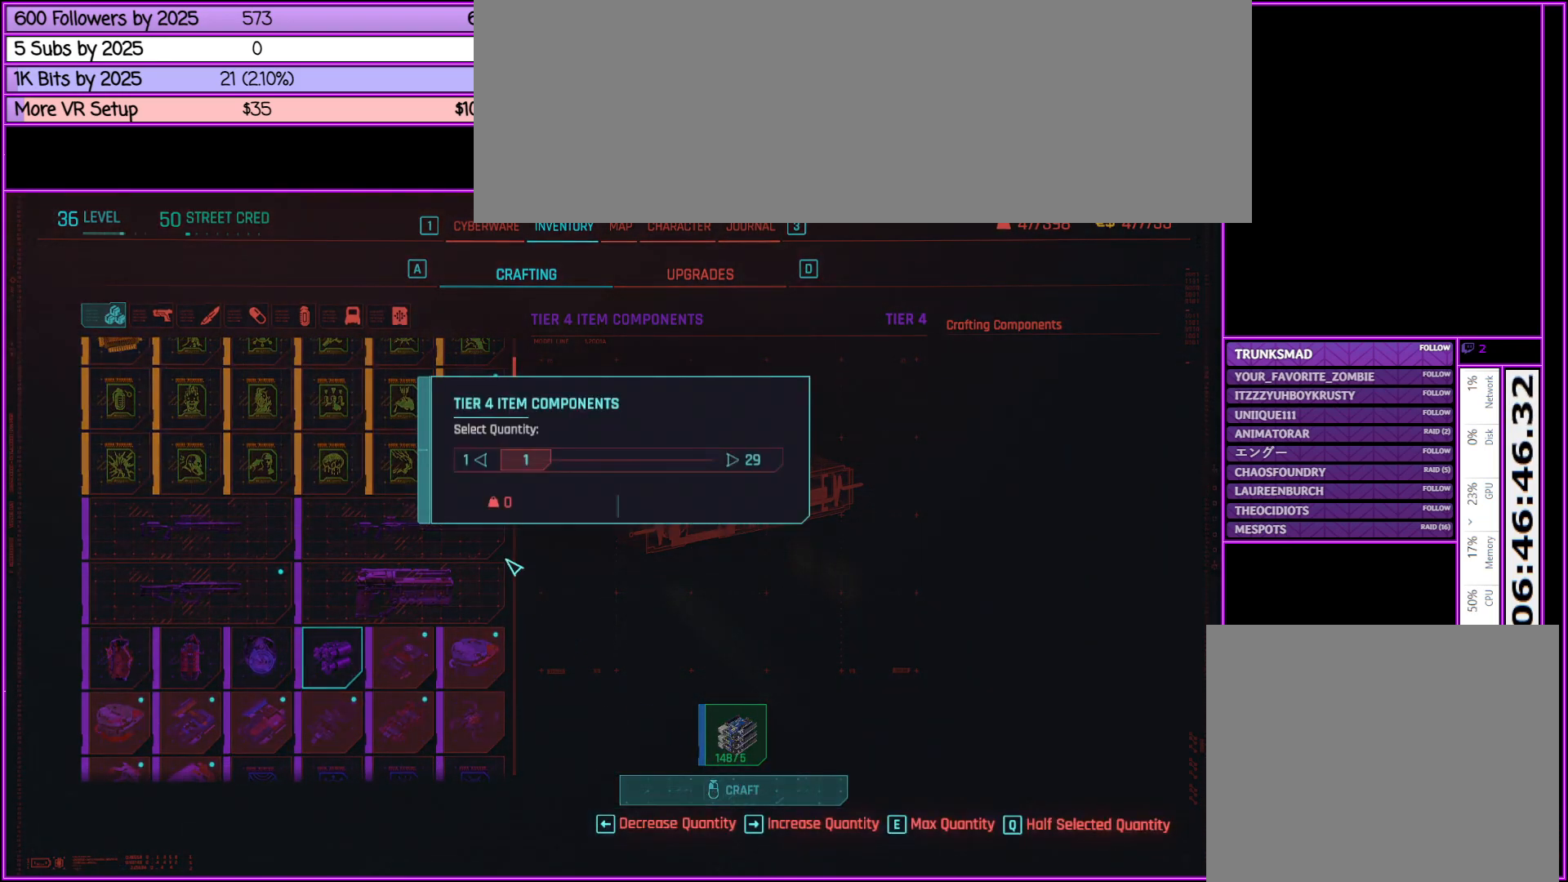
{"keys": [], "mouse": [], "events": []}
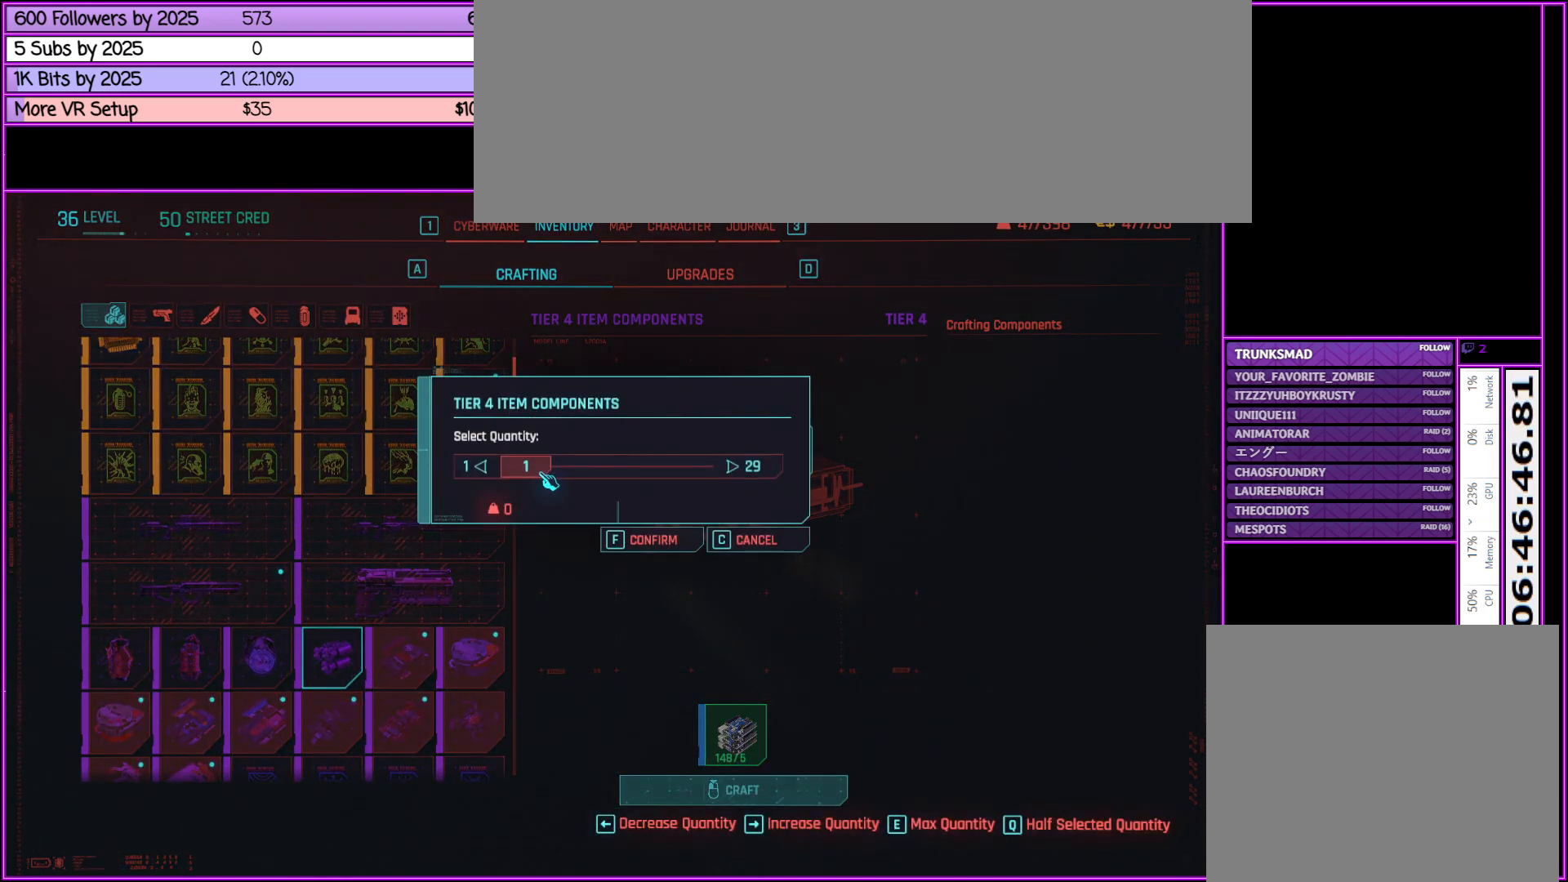
{"keys": [], "mouse": [], "events": [[33, "mouse_left", "down"], [450, "mouse_left", "up"]]}
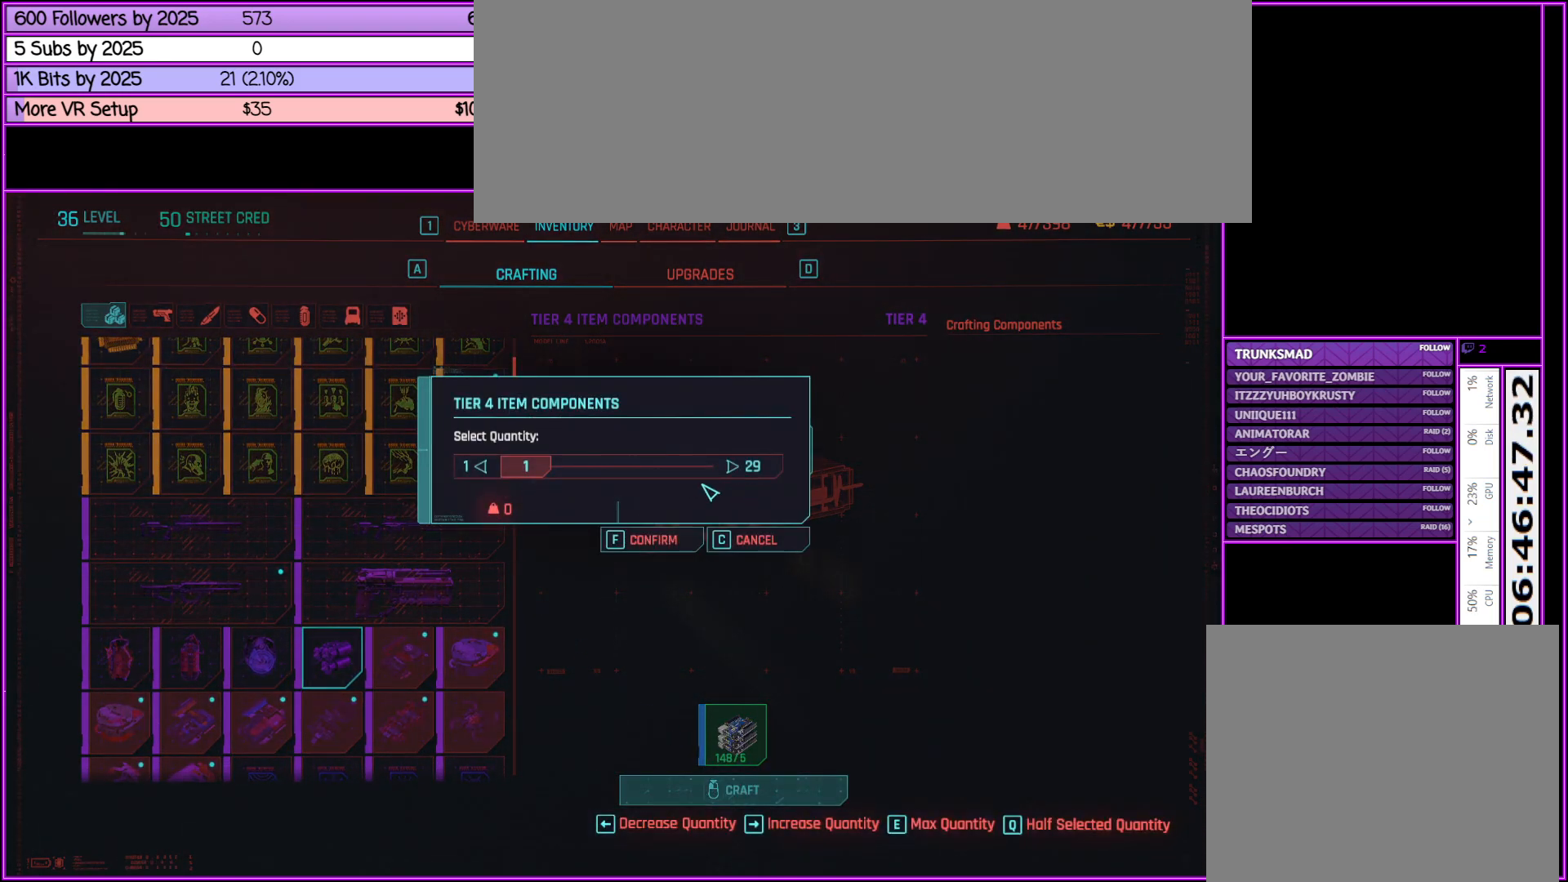
{"keys": [], "mouse": ["left"], "events": [[317, "mouse_left", "down"]]}
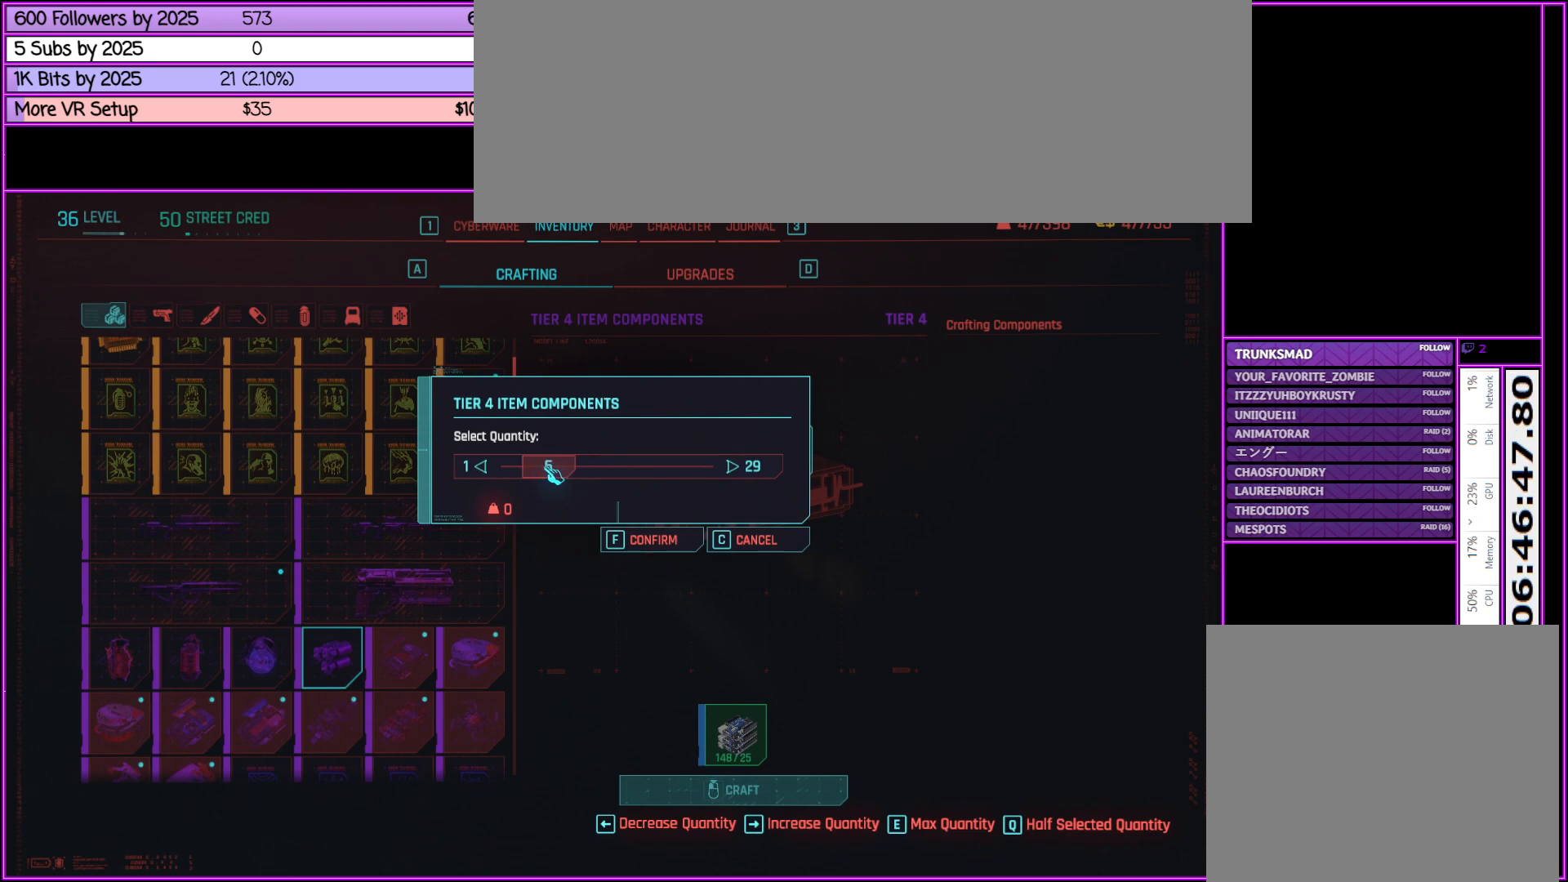
{"keys": [], "mouse": ["left"], "events": [[67, "mouse_left", "up"], [250, "mouse_left", "down"]]}
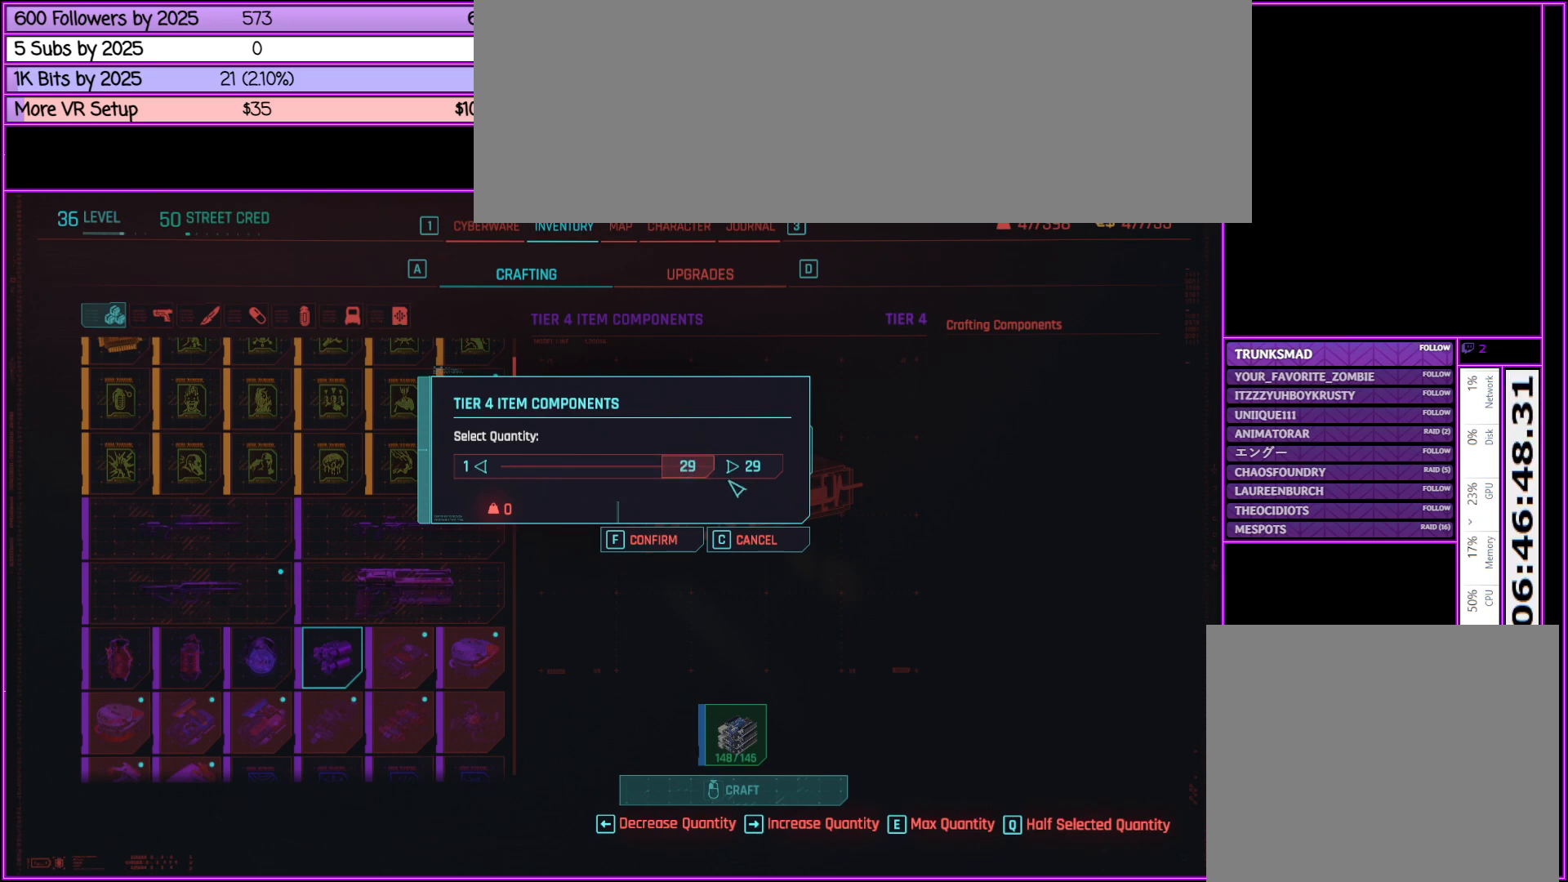
{"keys": [], "mouse": [], "events": [[167, "mouse_left", "up"]]}
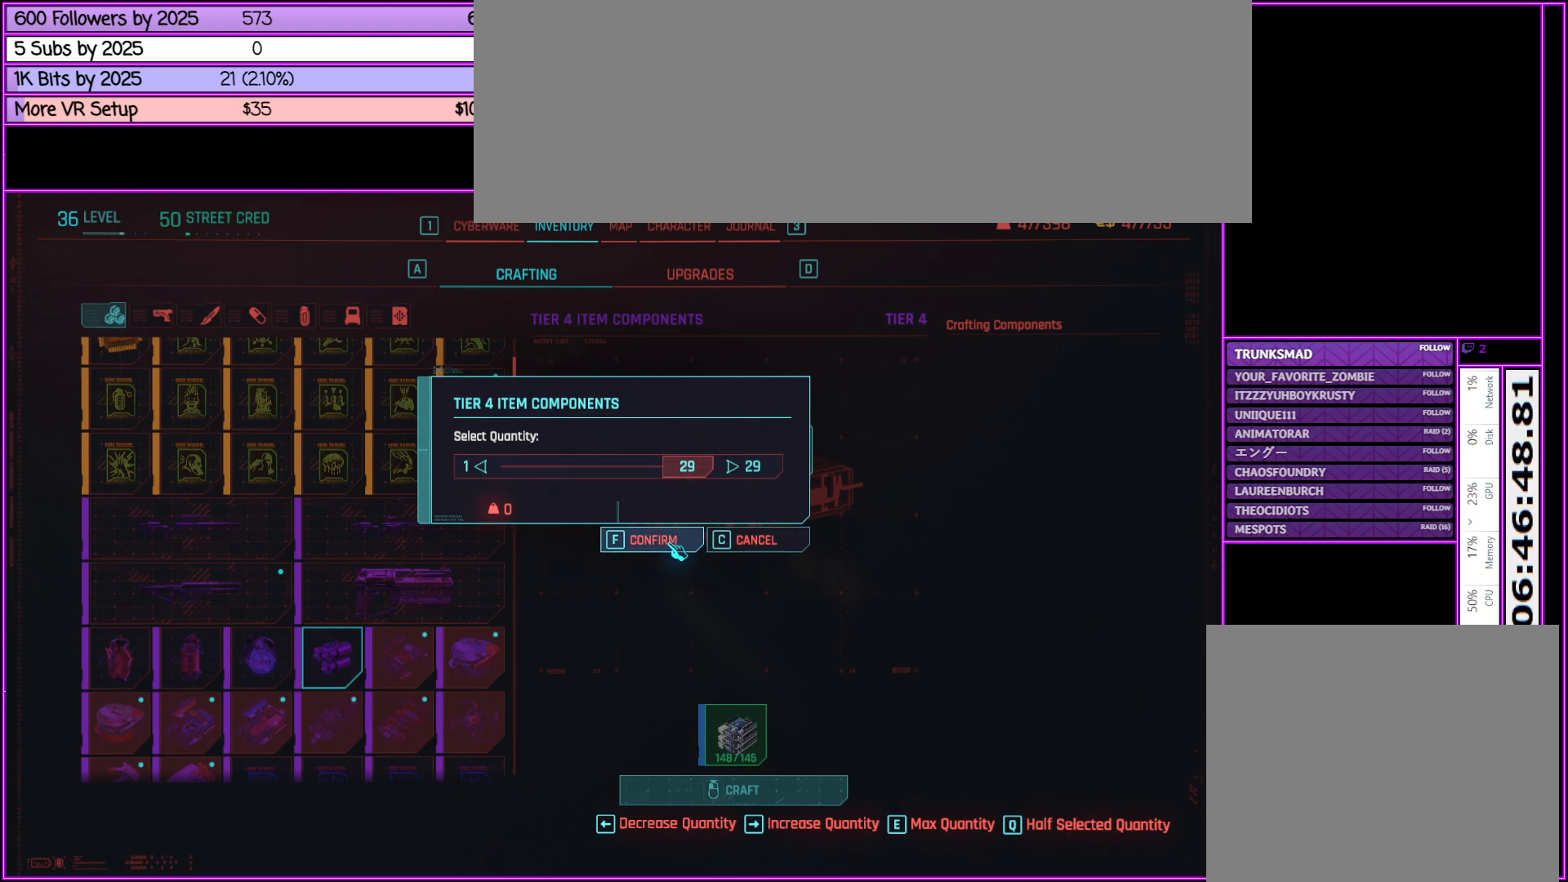
{"keys": [], "mouse": [], "events": [[50, "mouse_left", "down"], [183, "mouse_left", "up"]]}
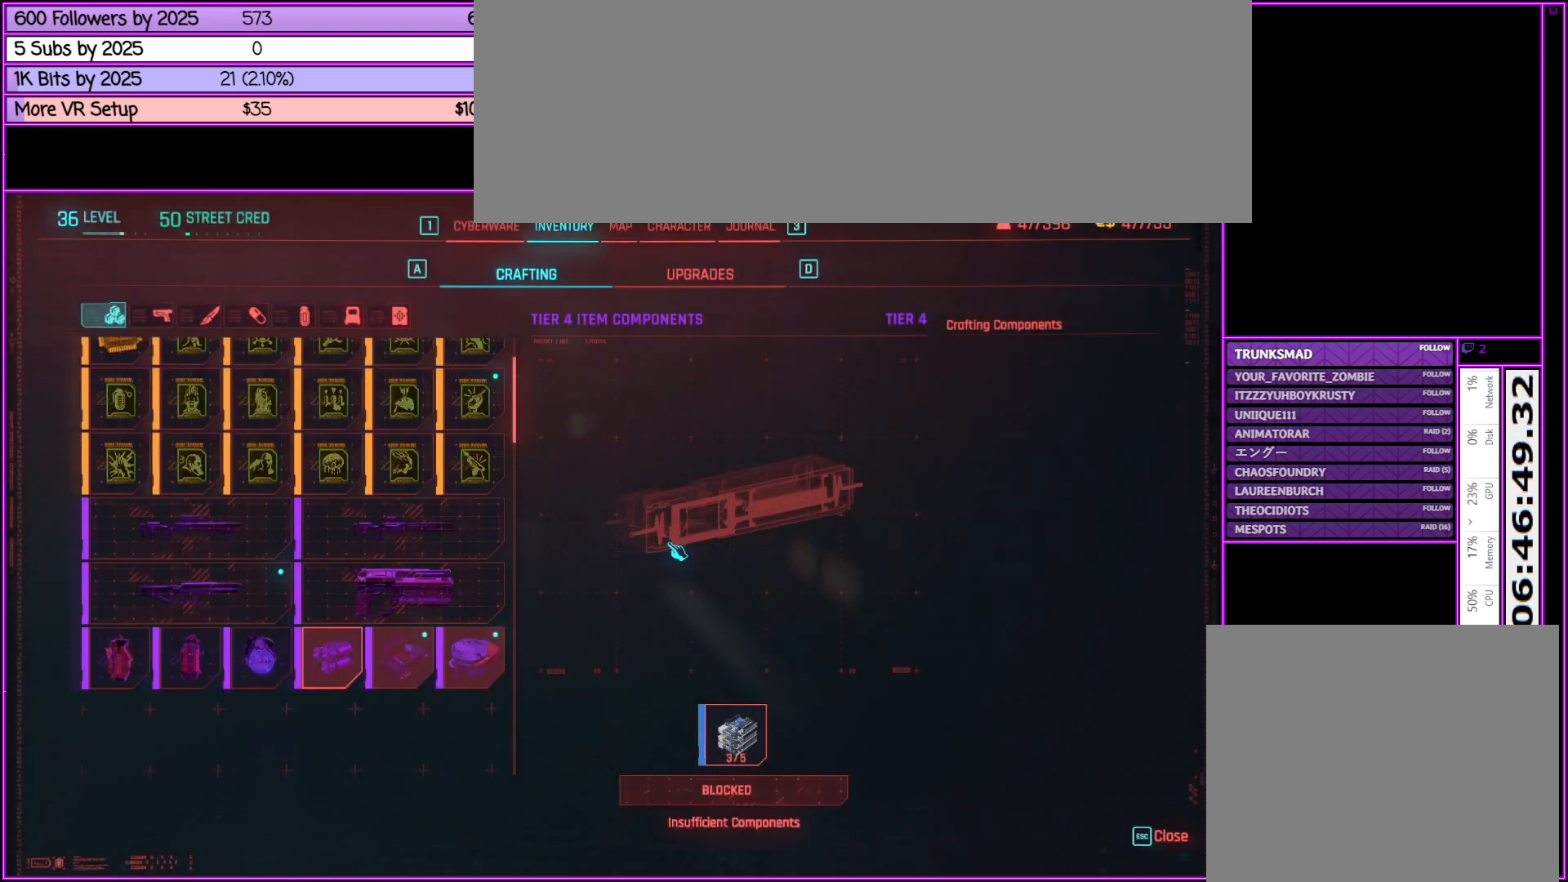
{"keys": [], "mouse": ["wheel_up"], "events": [[383, "mouse_wheel_up", "down"]]}
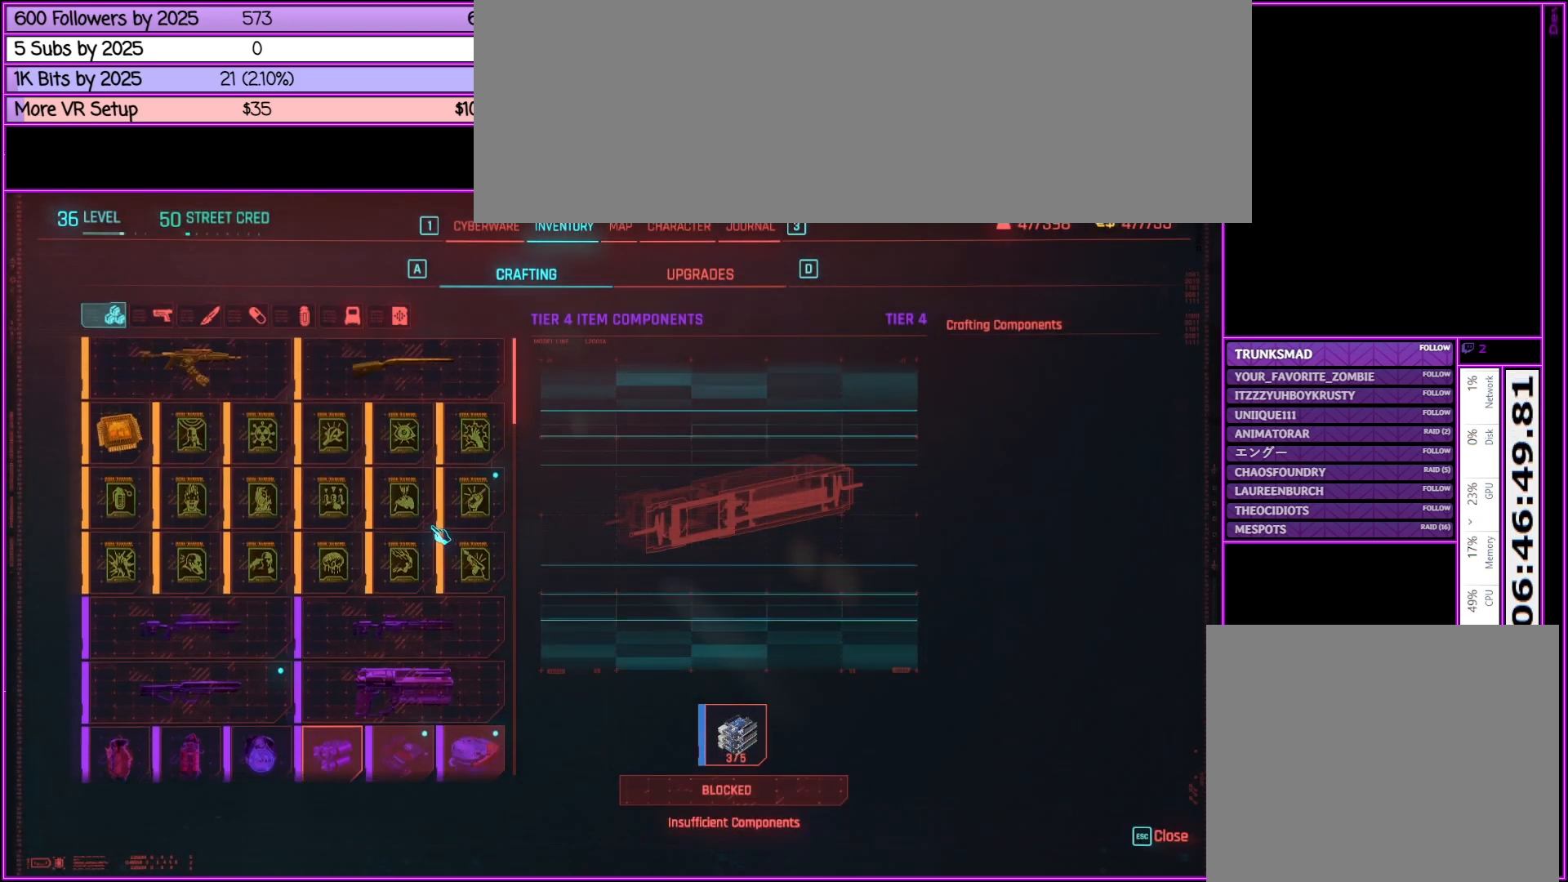
{"keys": [], "mouse": ["wheel_up"], "events": [[83, "mouse_wheel_up", "up"], [417, "mouse_wheel_up", "down"]]}
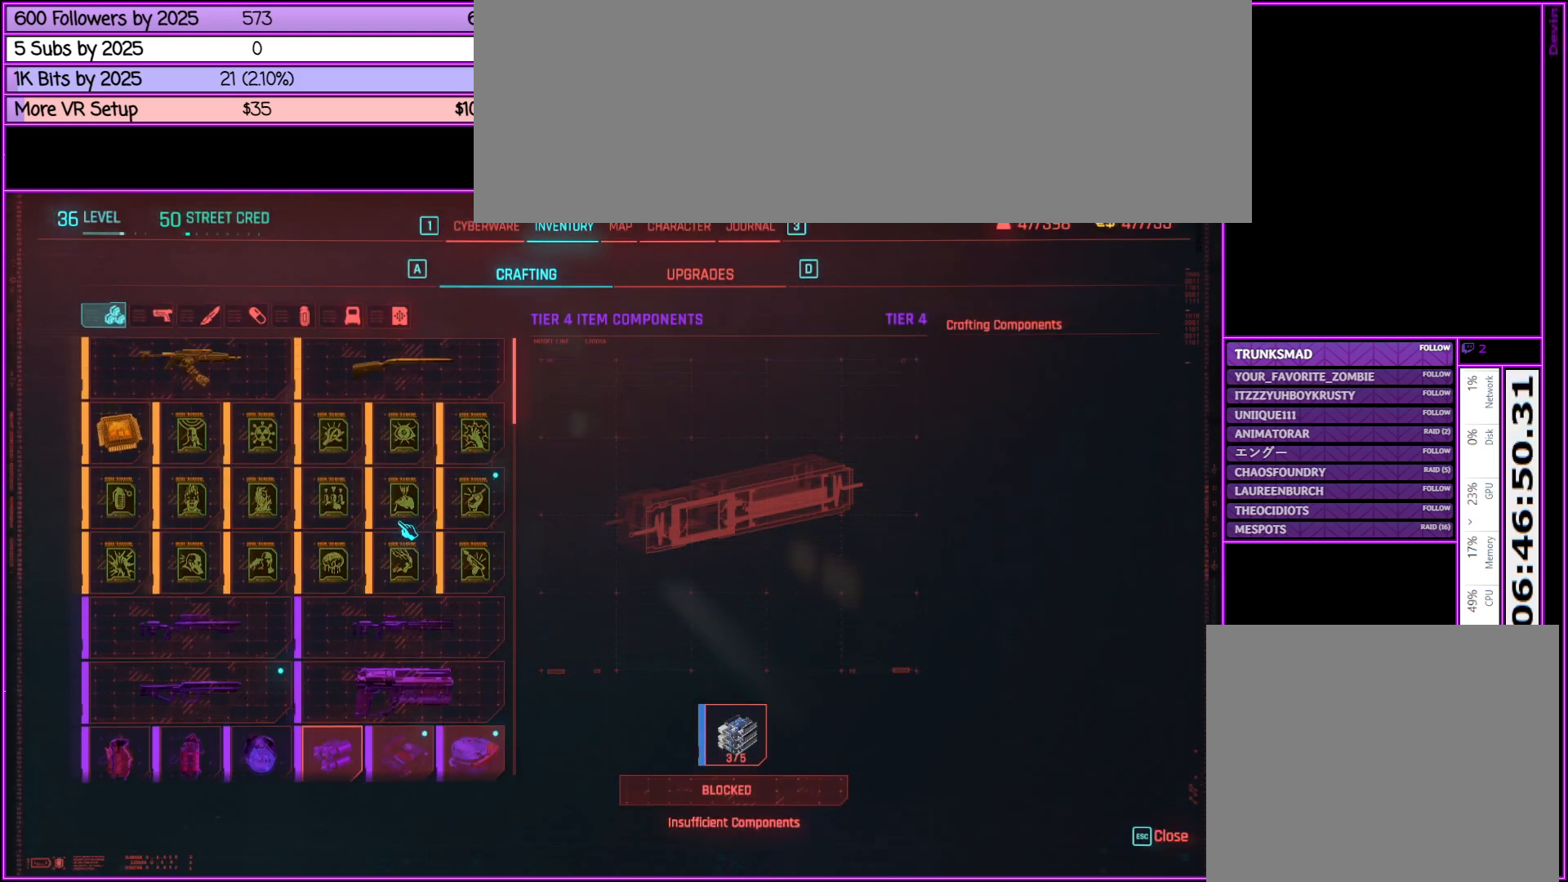
{"keys": [], "mouse": [], "events": [[33, "mouse_wheel_up", "up"]]}
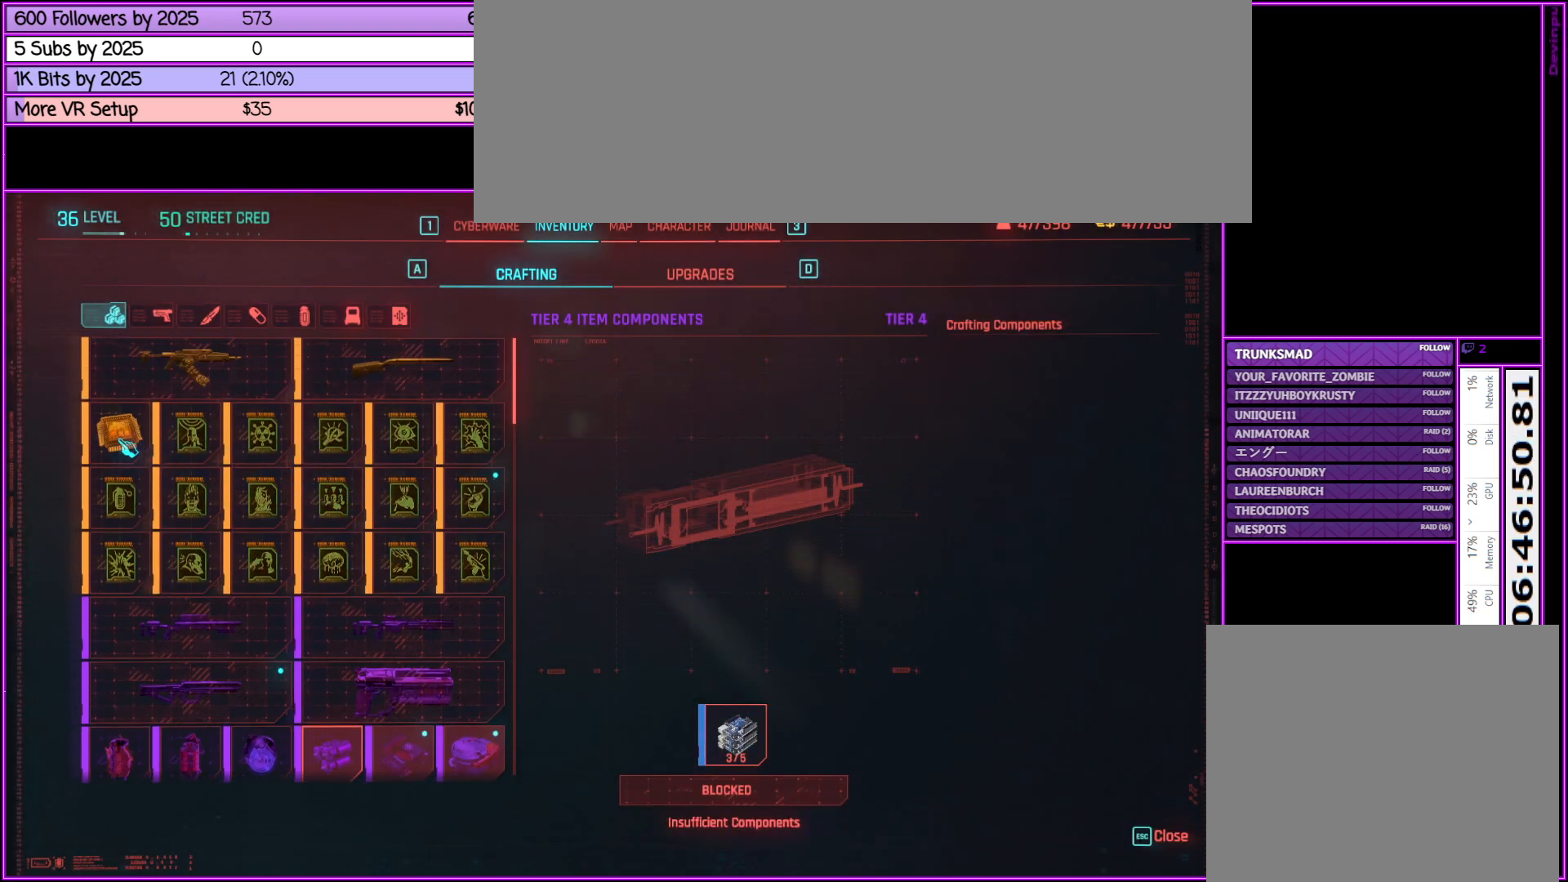
{"keys": [], "mouse": [], "events": [[150, "mouse_left", "down"], [300, "mouse_left", "up"]]}
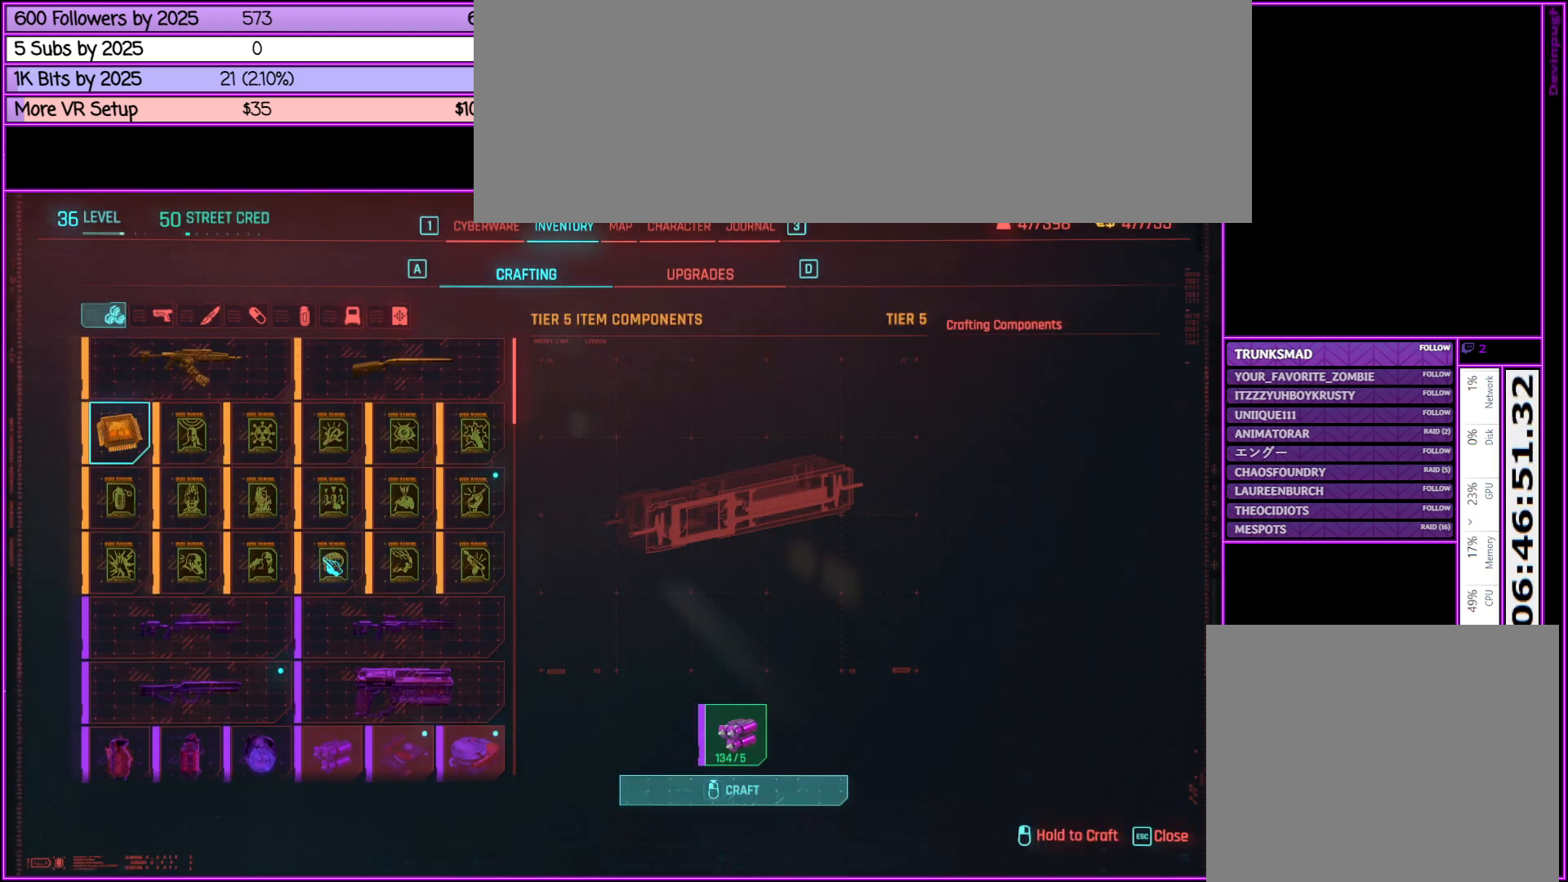
{"keys": [], "mouse": [], "events": []}
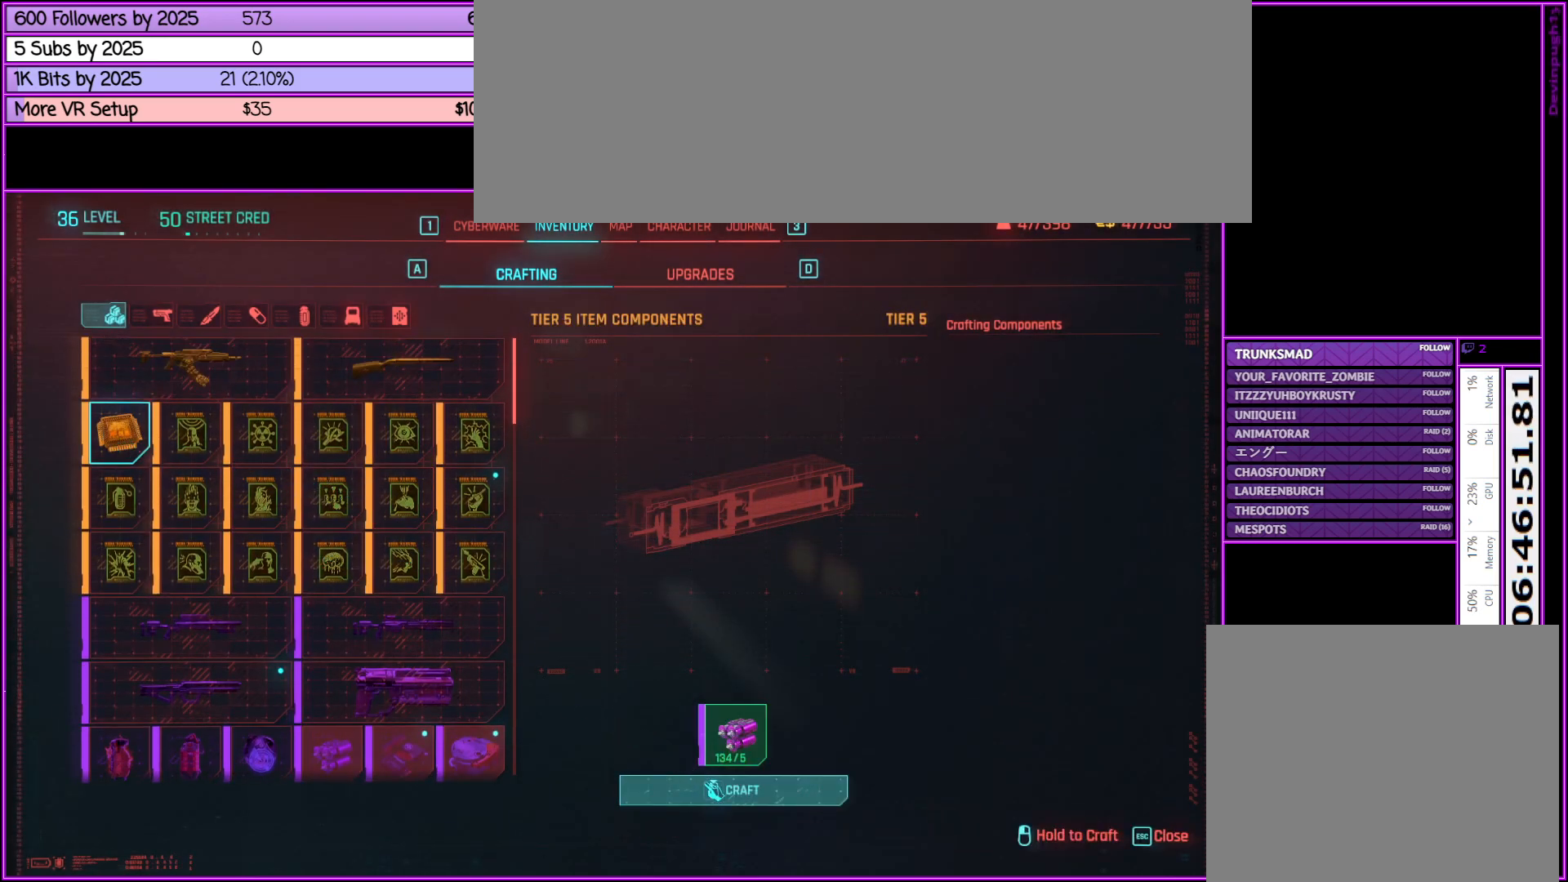
{"keys": [], "mouse": ["left"], "events": [[50, "mouse_left", "down"]]}